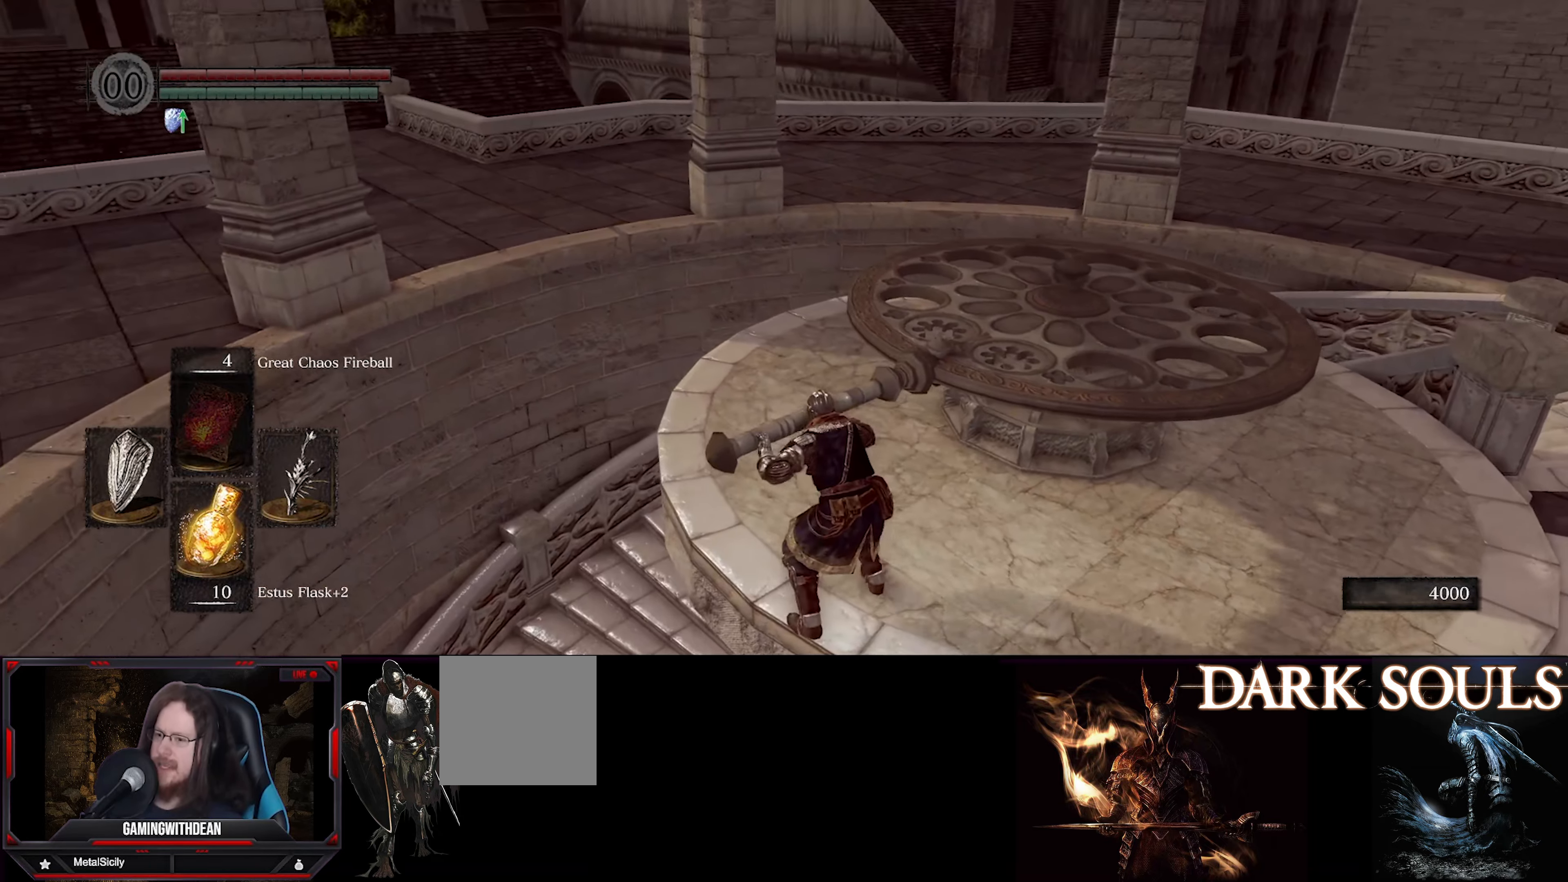
Gameplay with a controller (Xbox layout); each line is a JSON object with the inputs held at the frame after it. "events" lists button and stick changes between this image and that frame as [ms after this image, input, new state], when the widget could be followed in between. Not read: L3 R3.
{"buttons": [], "left_stick": "center", "right_stick": "right", "events": [[100, "right_stick", "right"]]}
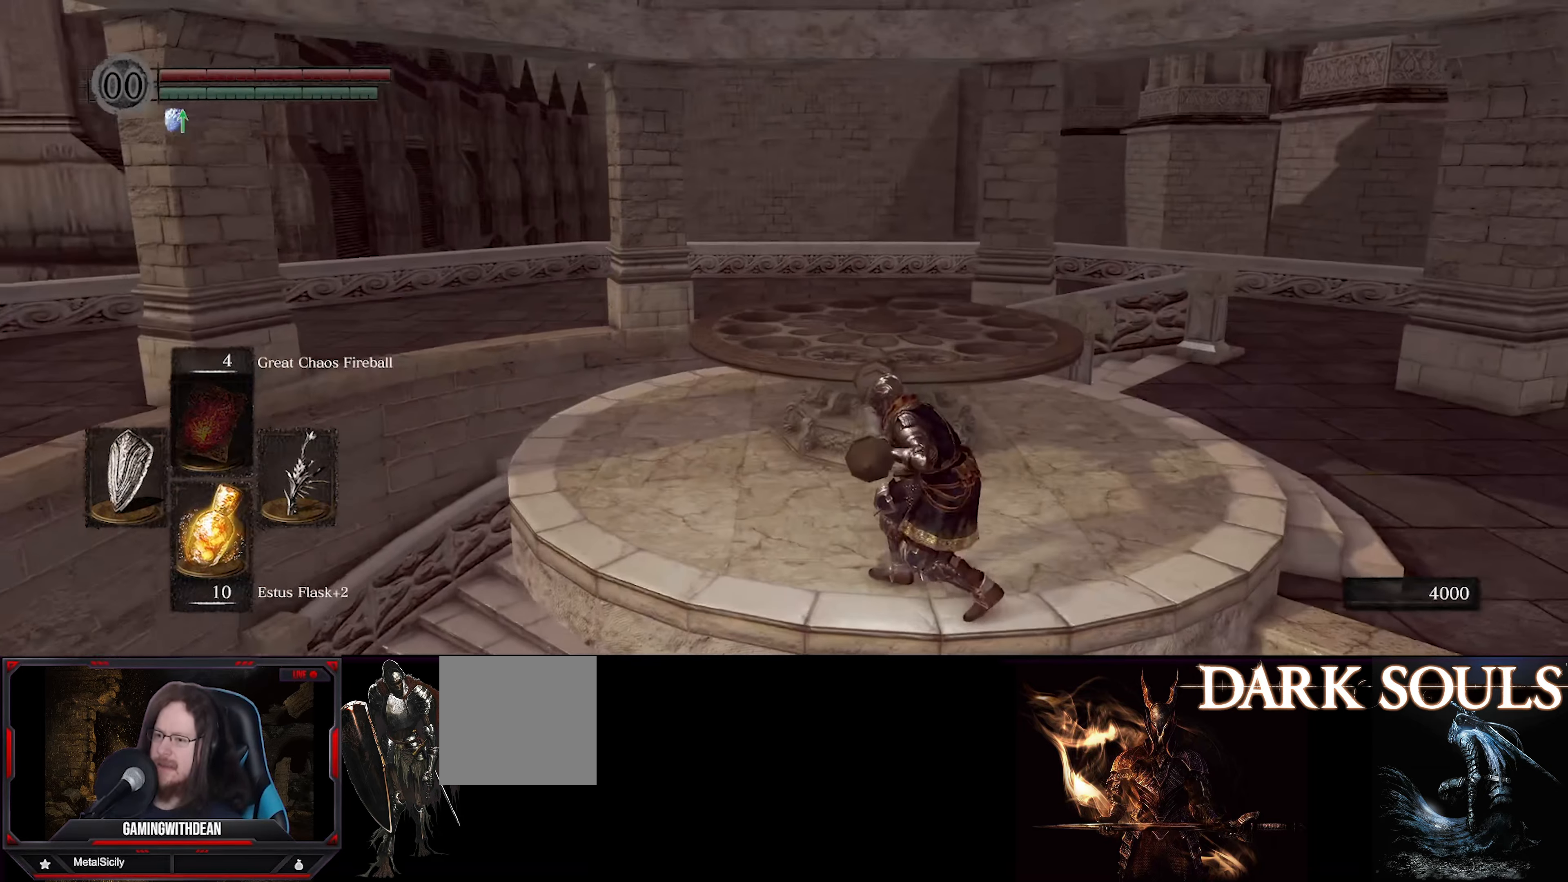
{"buttons": [], "left_stick": "center", "right_stick": "right", "events": [[117, "right_stick", "center"], [167, "right_stick", "right"]]}
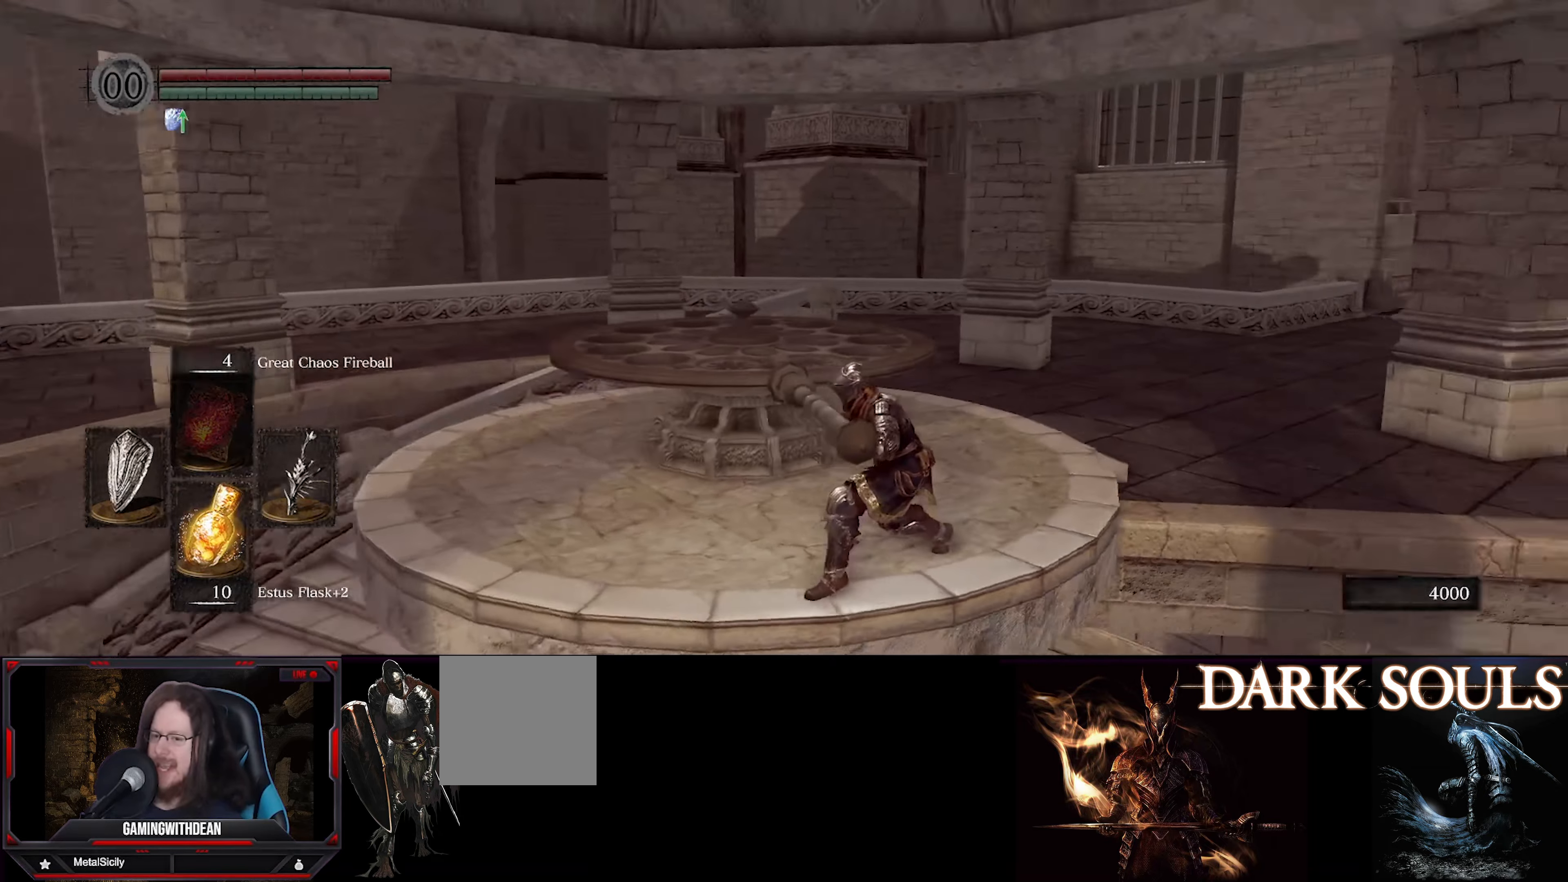
{"buttons": [], "left_stick": "center", "right_stick": "right", "events": [[167, "right_stick", "center"], [383, "right_stick", "right"]]}
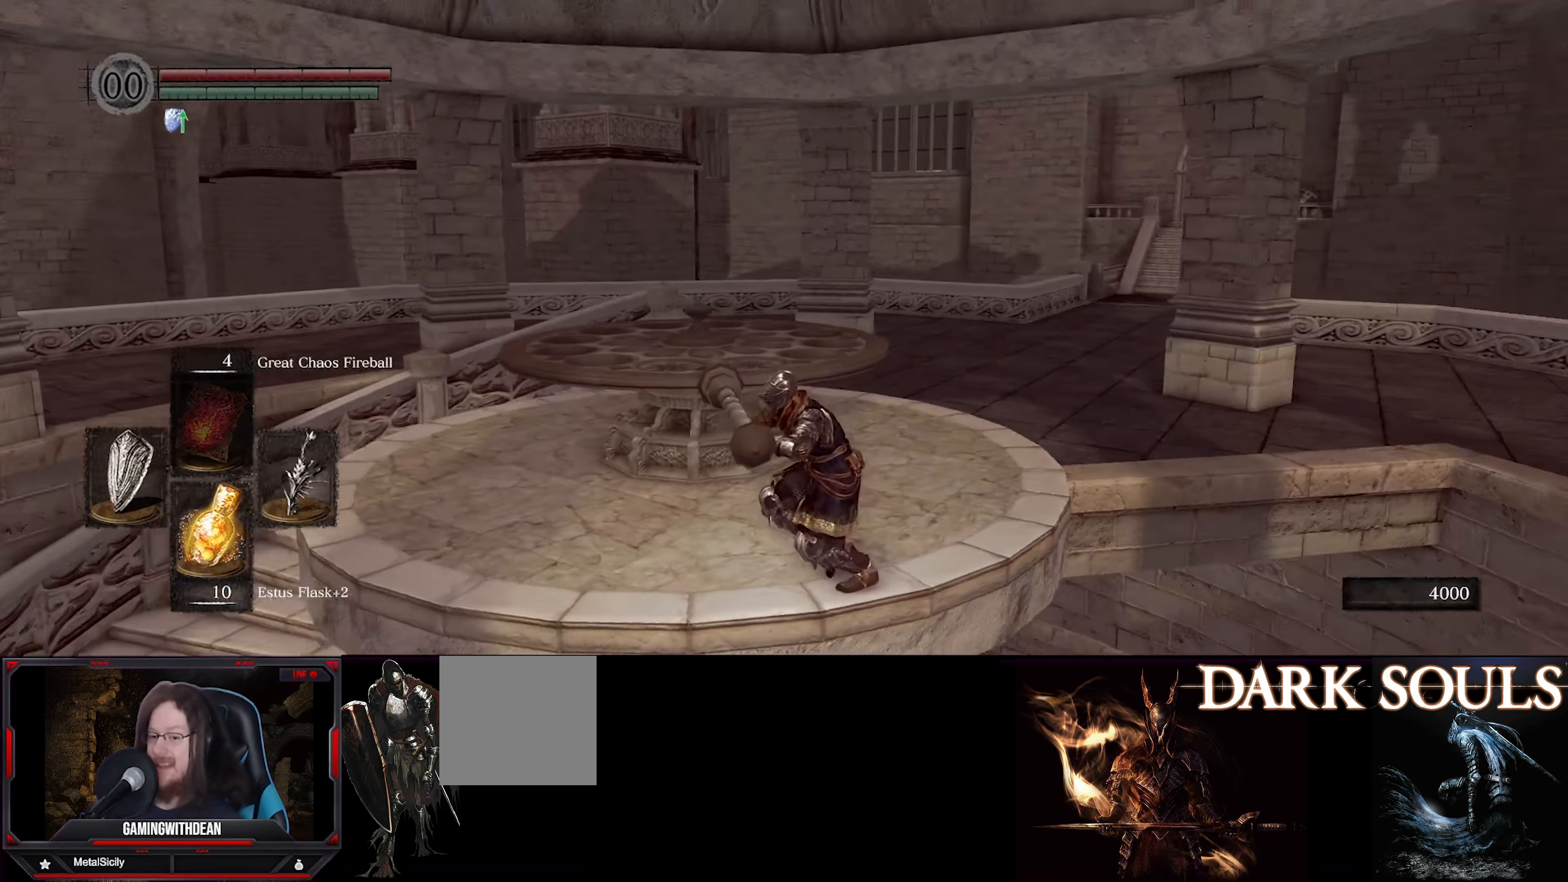
{"buttons": [], "left_stick": "center", "right_stick": "center", "events": [[150, "right_stick", "center"]]}
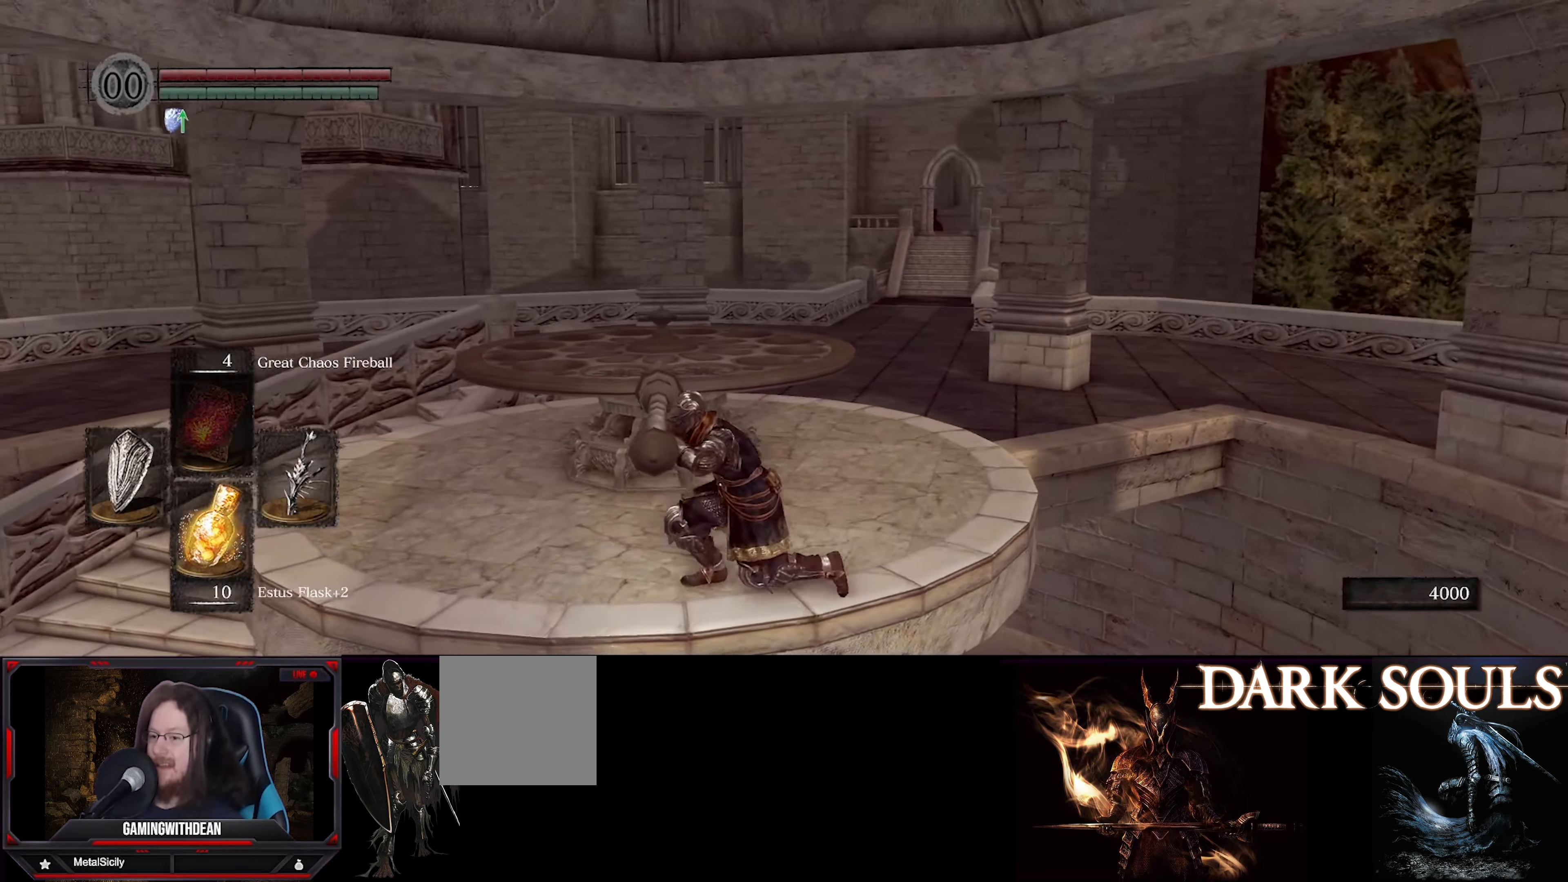
{"buttons": [], "left_stick": "center", "right_stick": "center", "events": []}
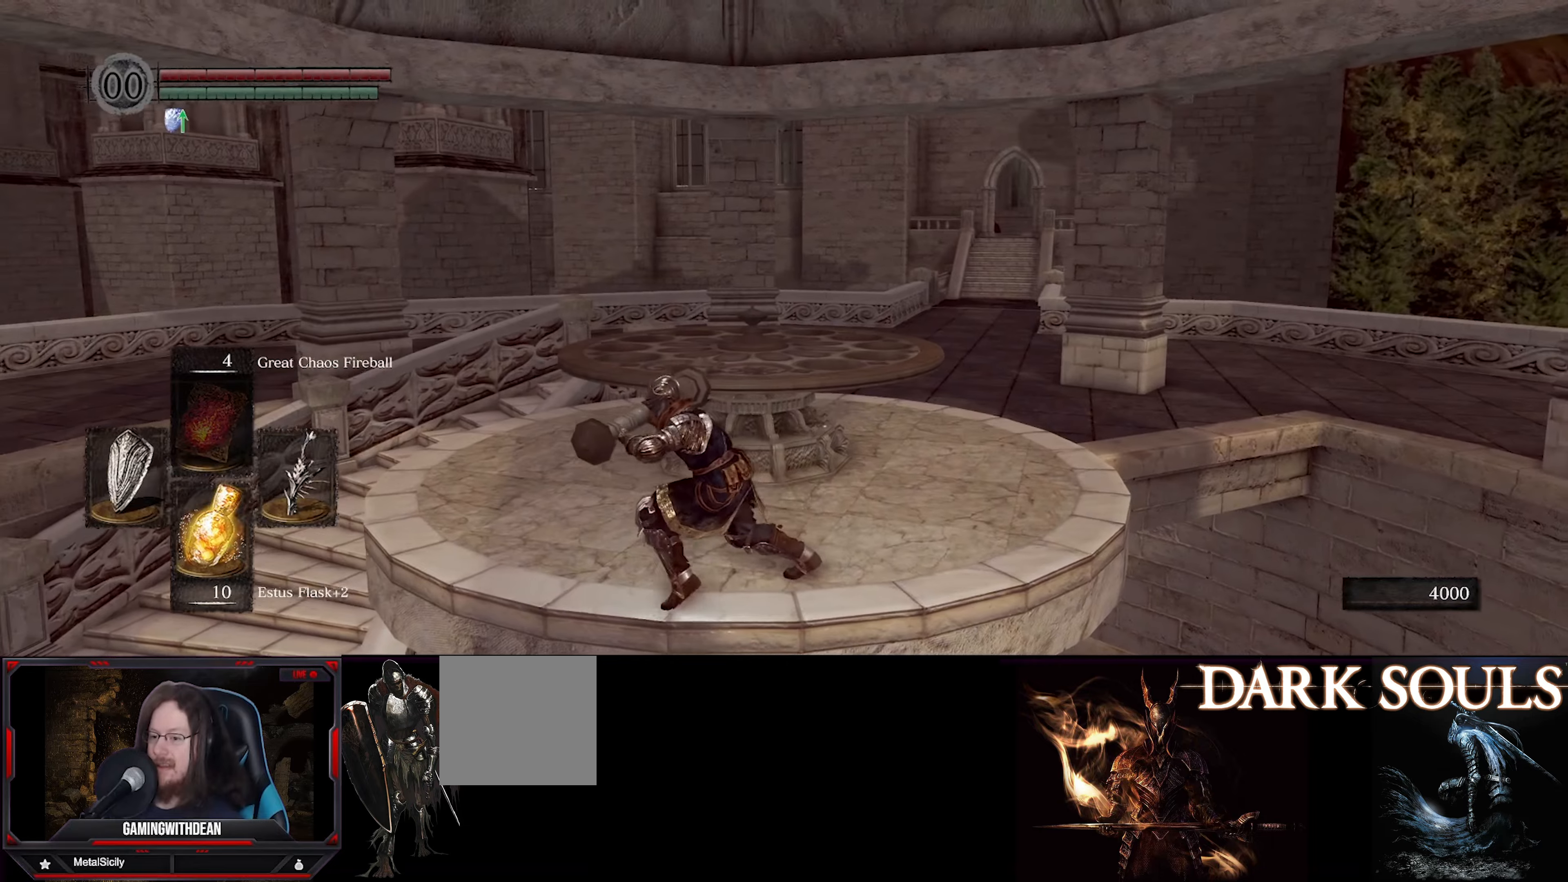
{"buttons": [], "left_stick": "center", "right_stick": "center", "events": []}
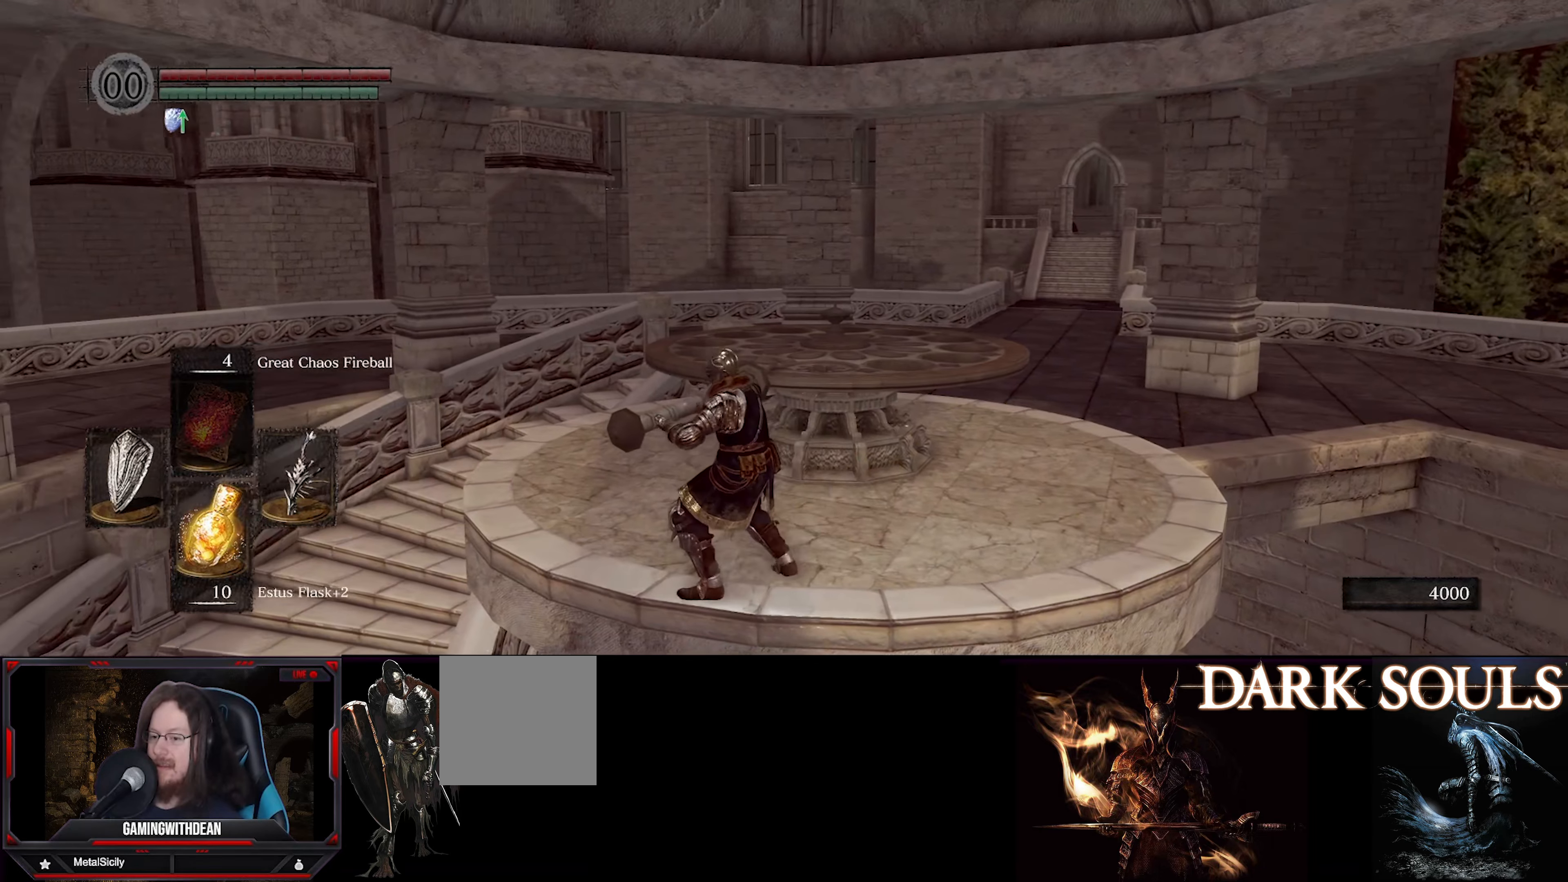
{"buttons": [], "left_stick": "center", "right_stick": "center", "events": []}
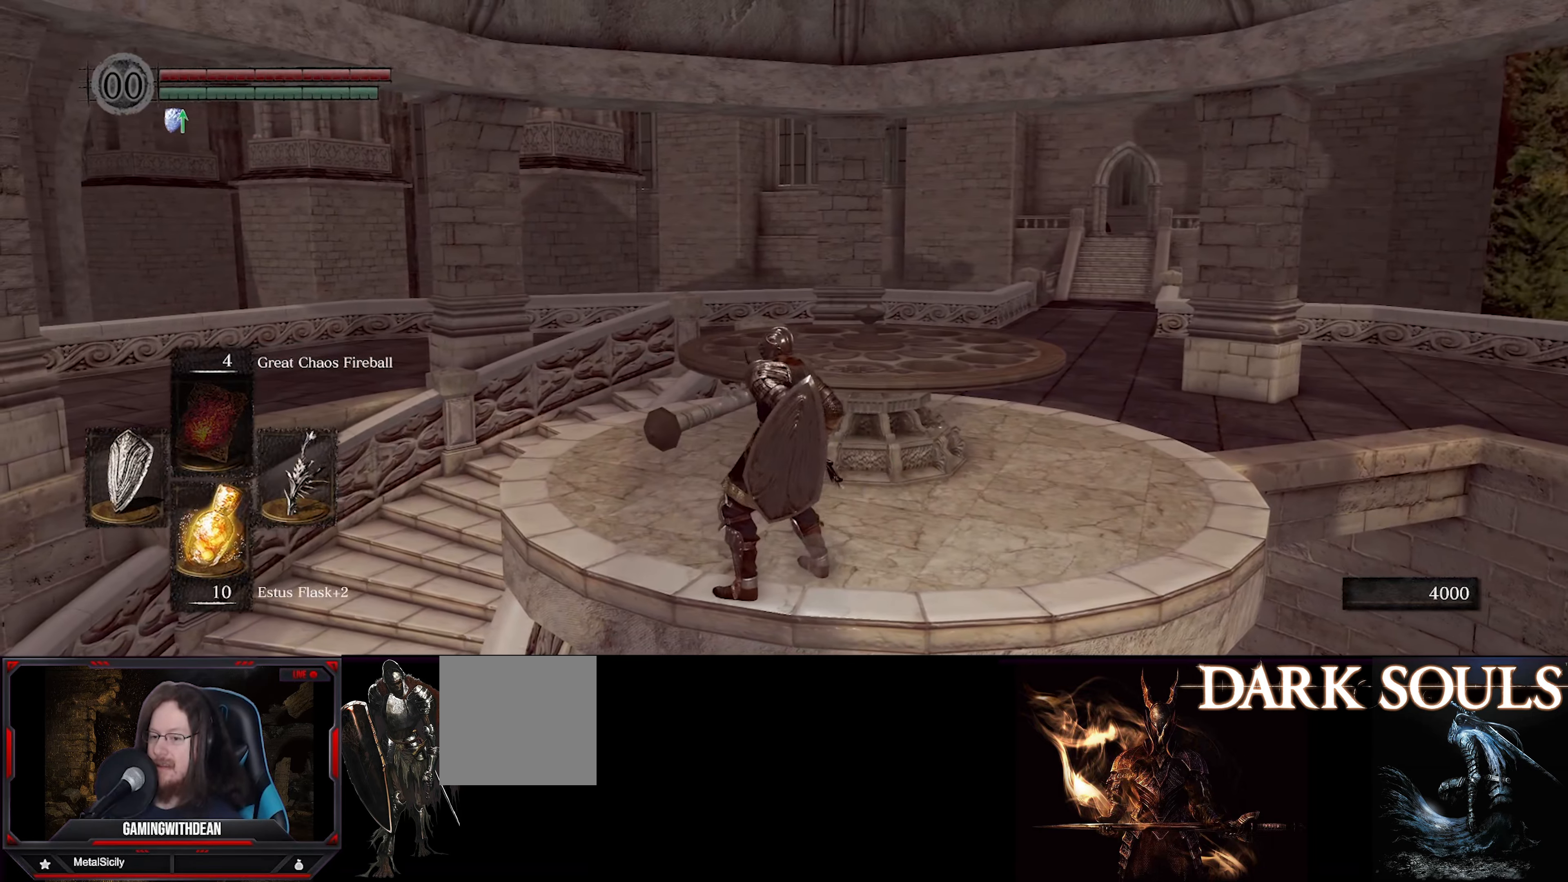
{"buttons": [], "left_stick": "center", "right_stick": "center", "events": []}
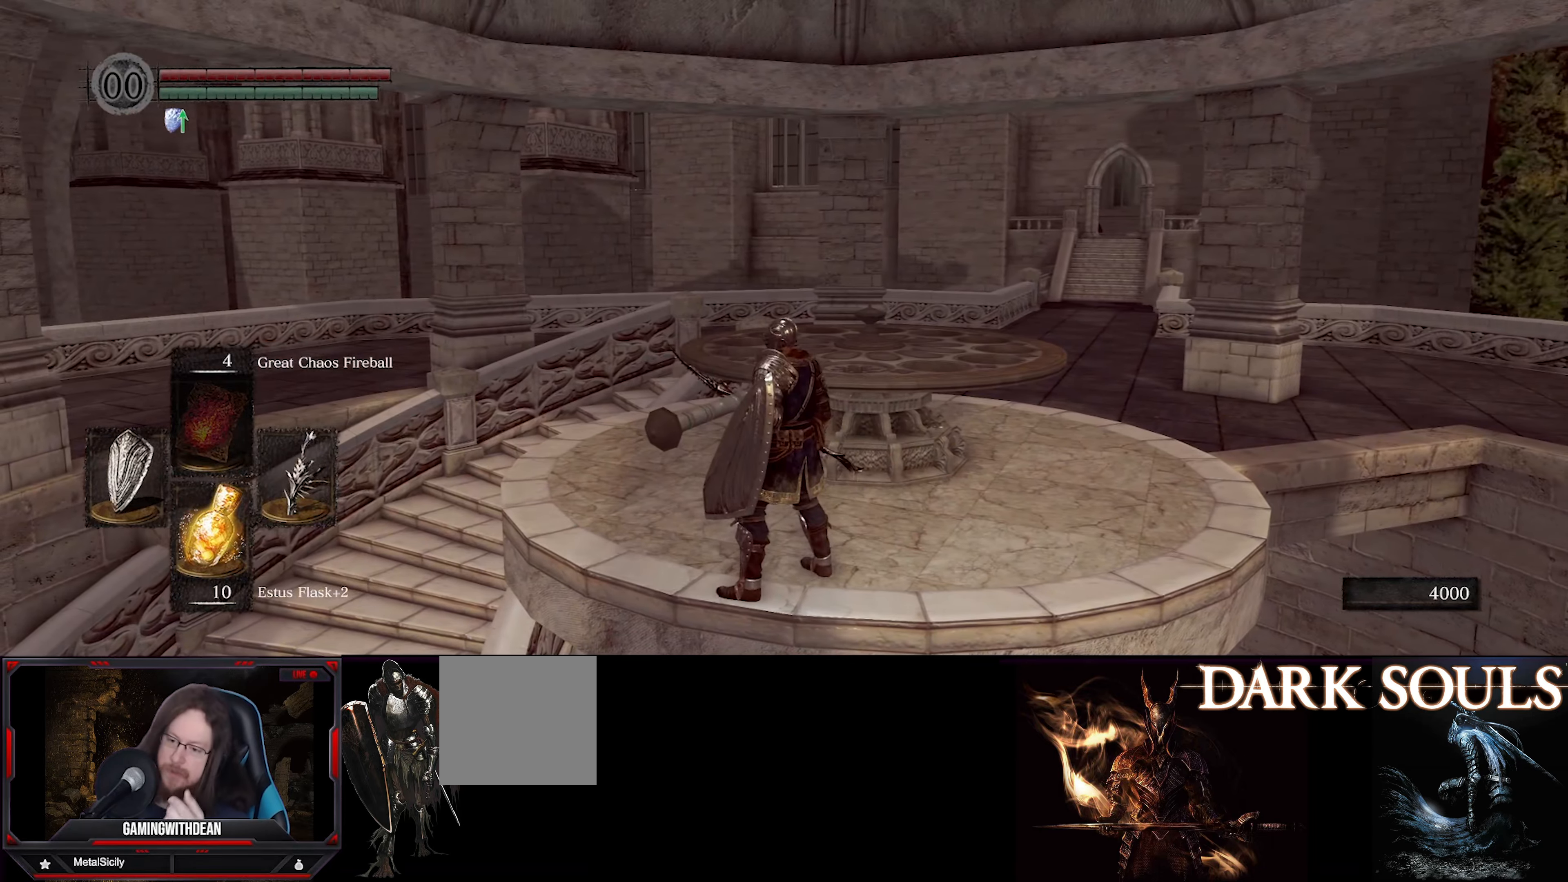
{"buttons": [], "left_stick": "center", "right_stick": "center", "events": []}
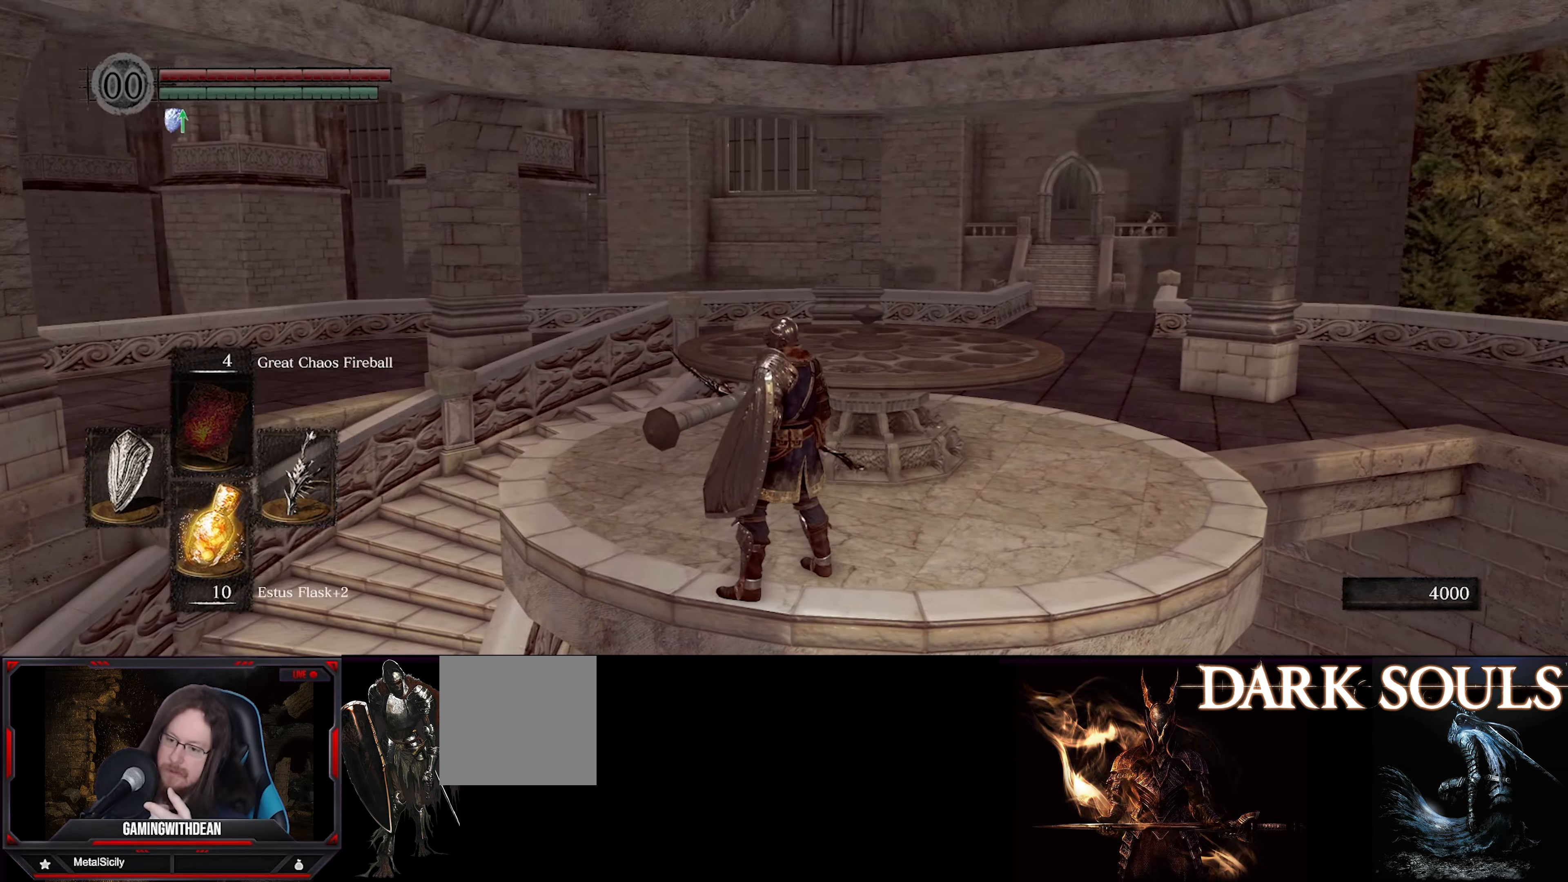
{"buttons": [], "left_stick": "center", "right_stick": "center", "events": []}
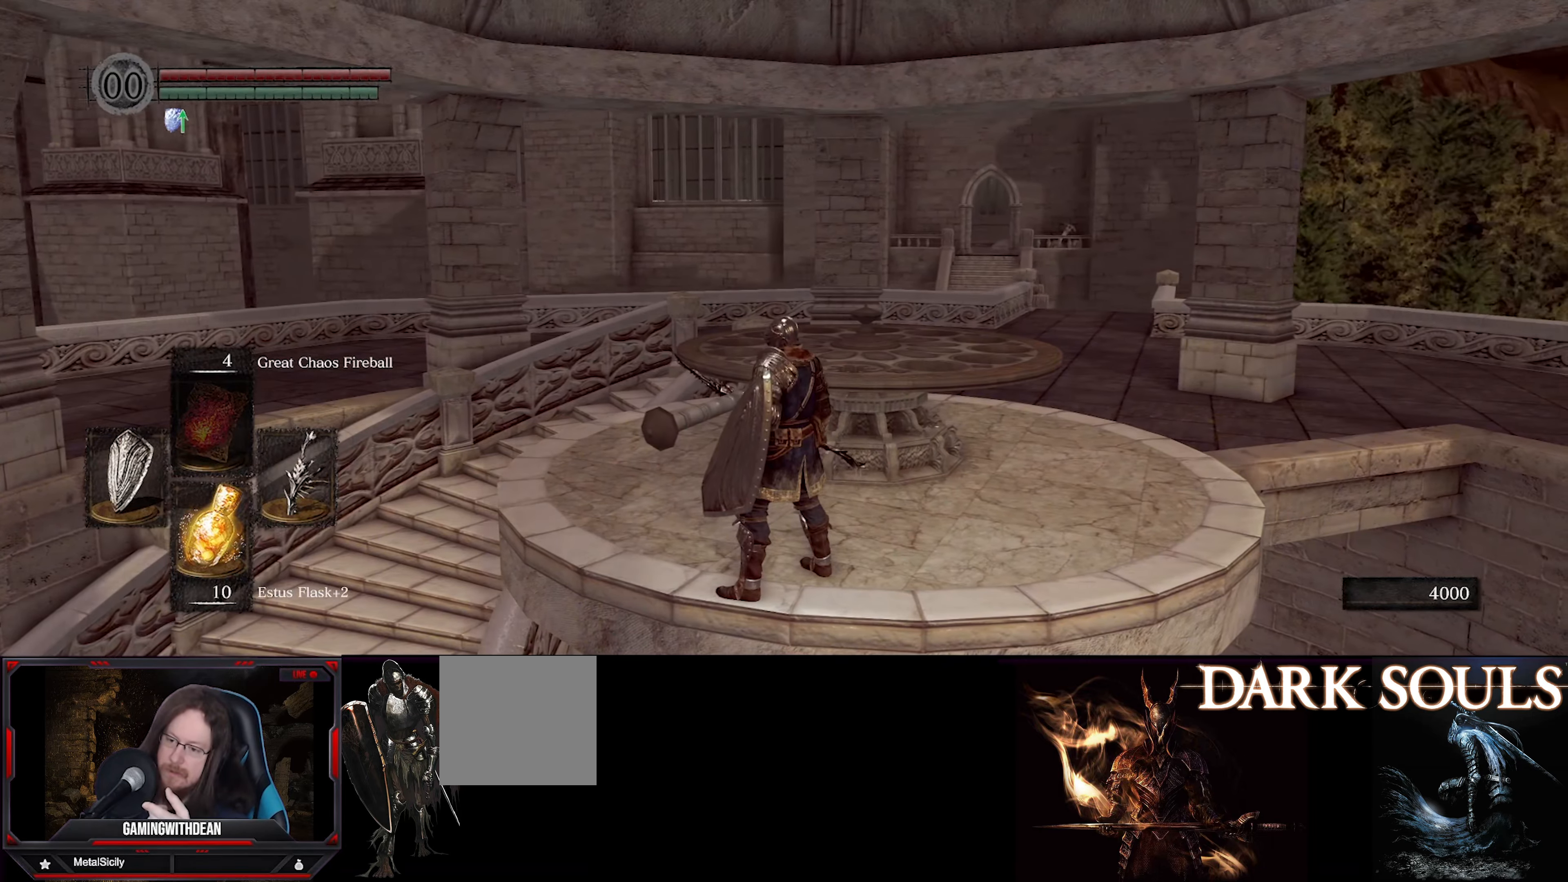
{"buttons": [], "left_stick": "center", "right_stick": "center", "events": []}
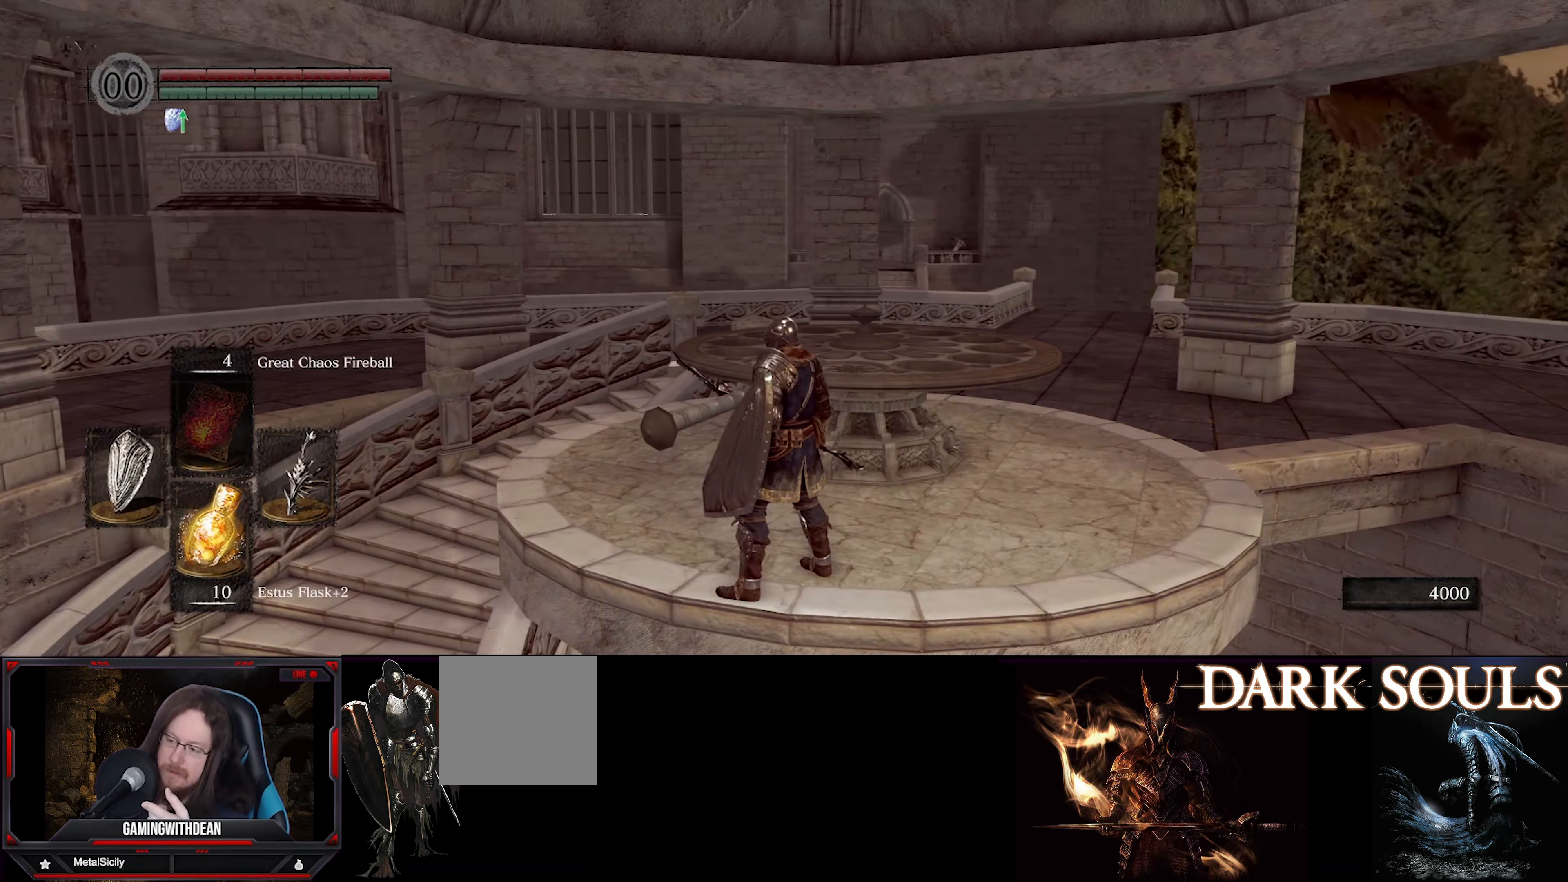
{"buttons": [], "left_stick": "center", "right_stick": "center", "events": []}
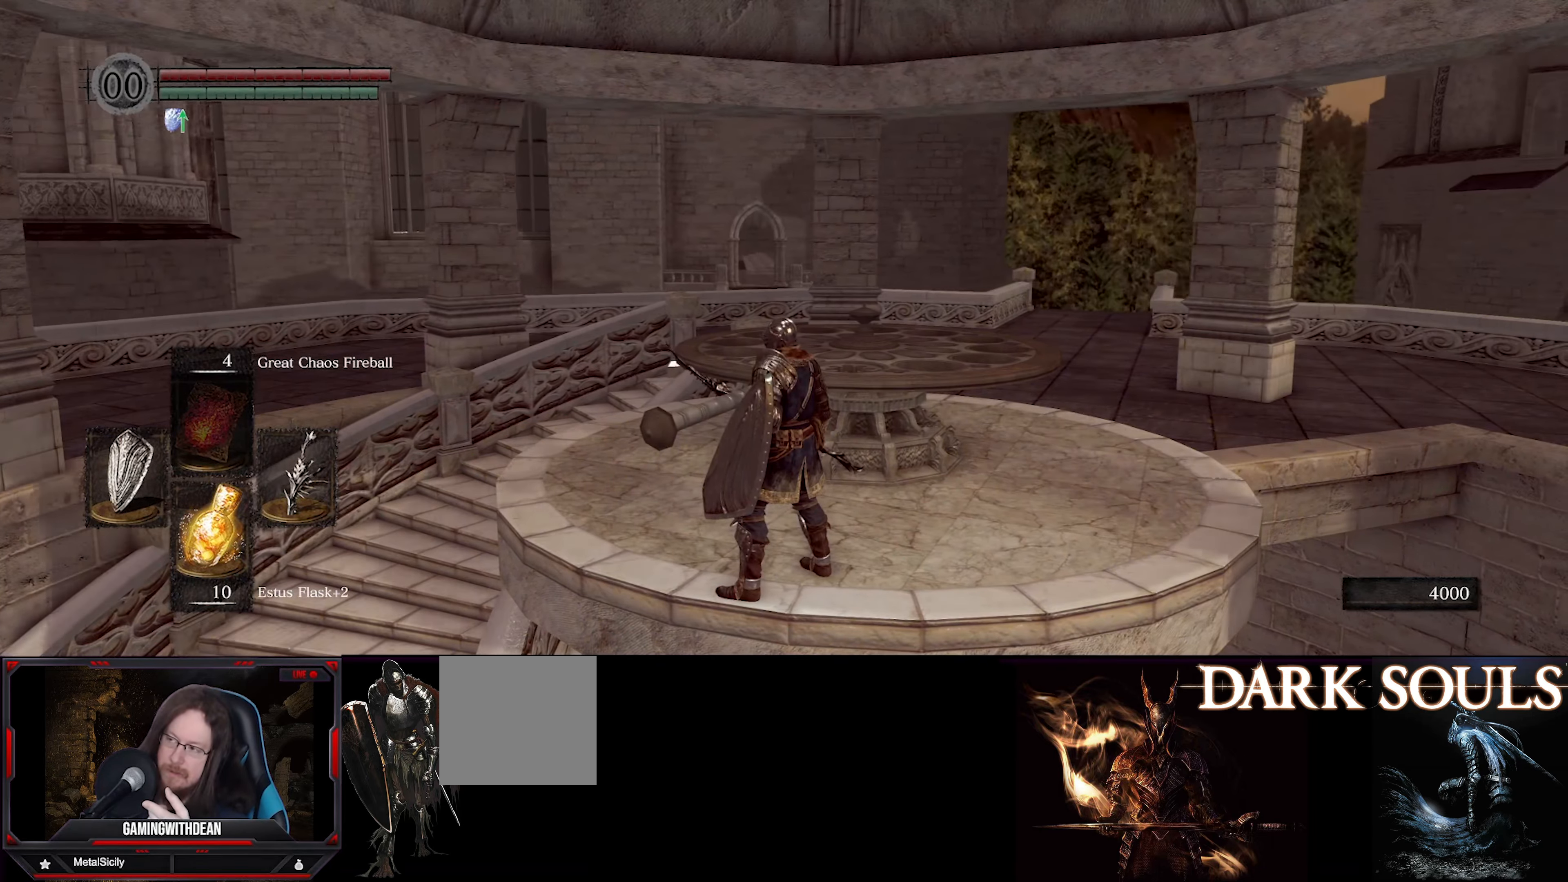
{"buttons": [], "left_stick": "center", "right_stick": "center", "events": []}
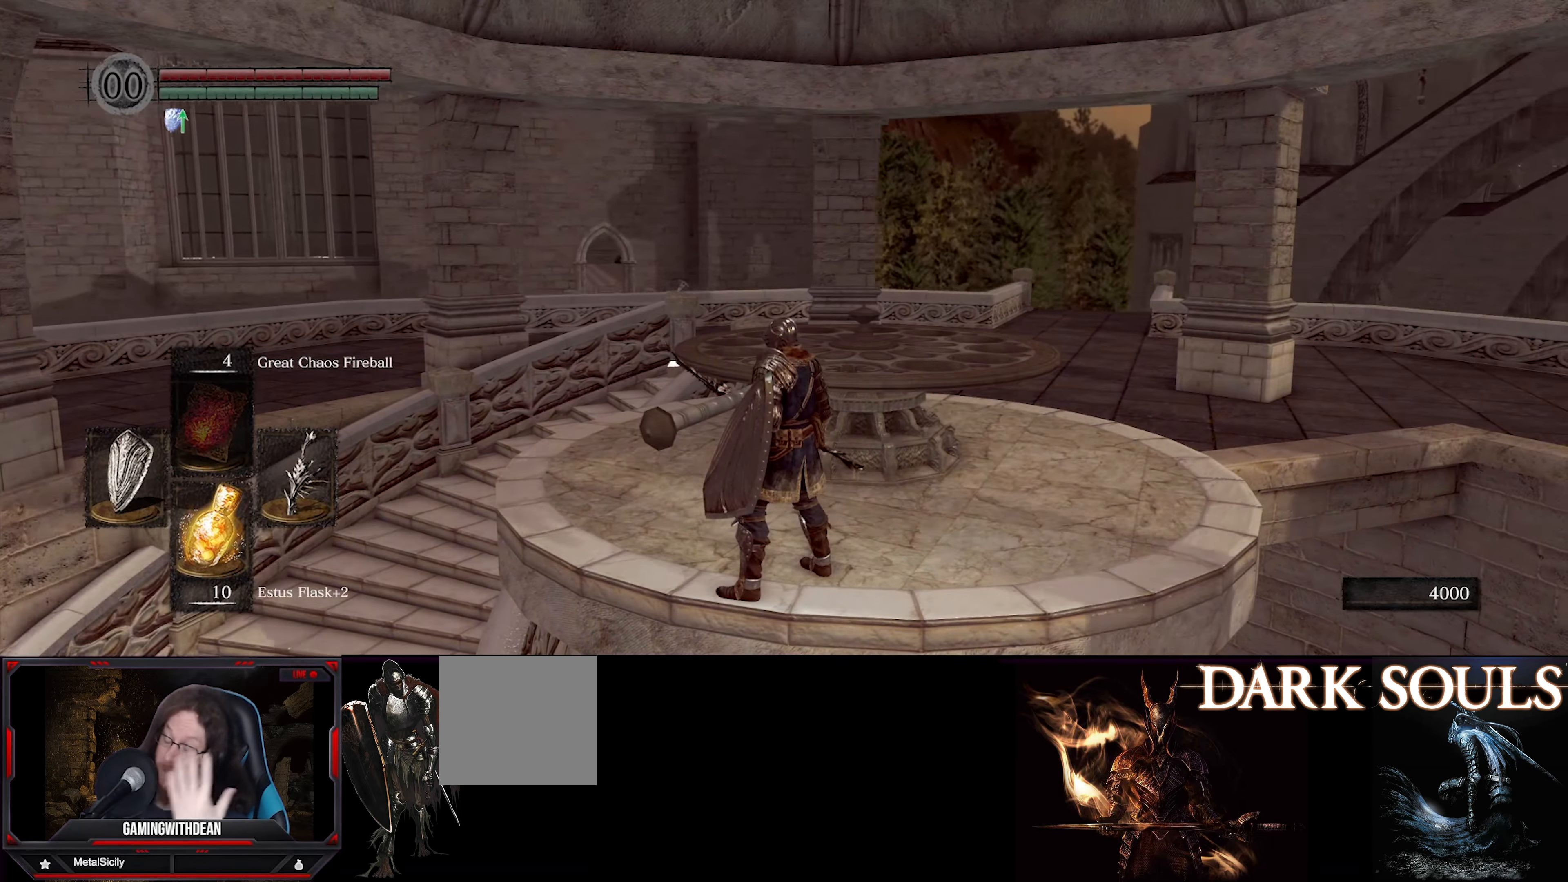
{"buttons": [], "left_stick": "center", "right_stick": "center", "events": []}
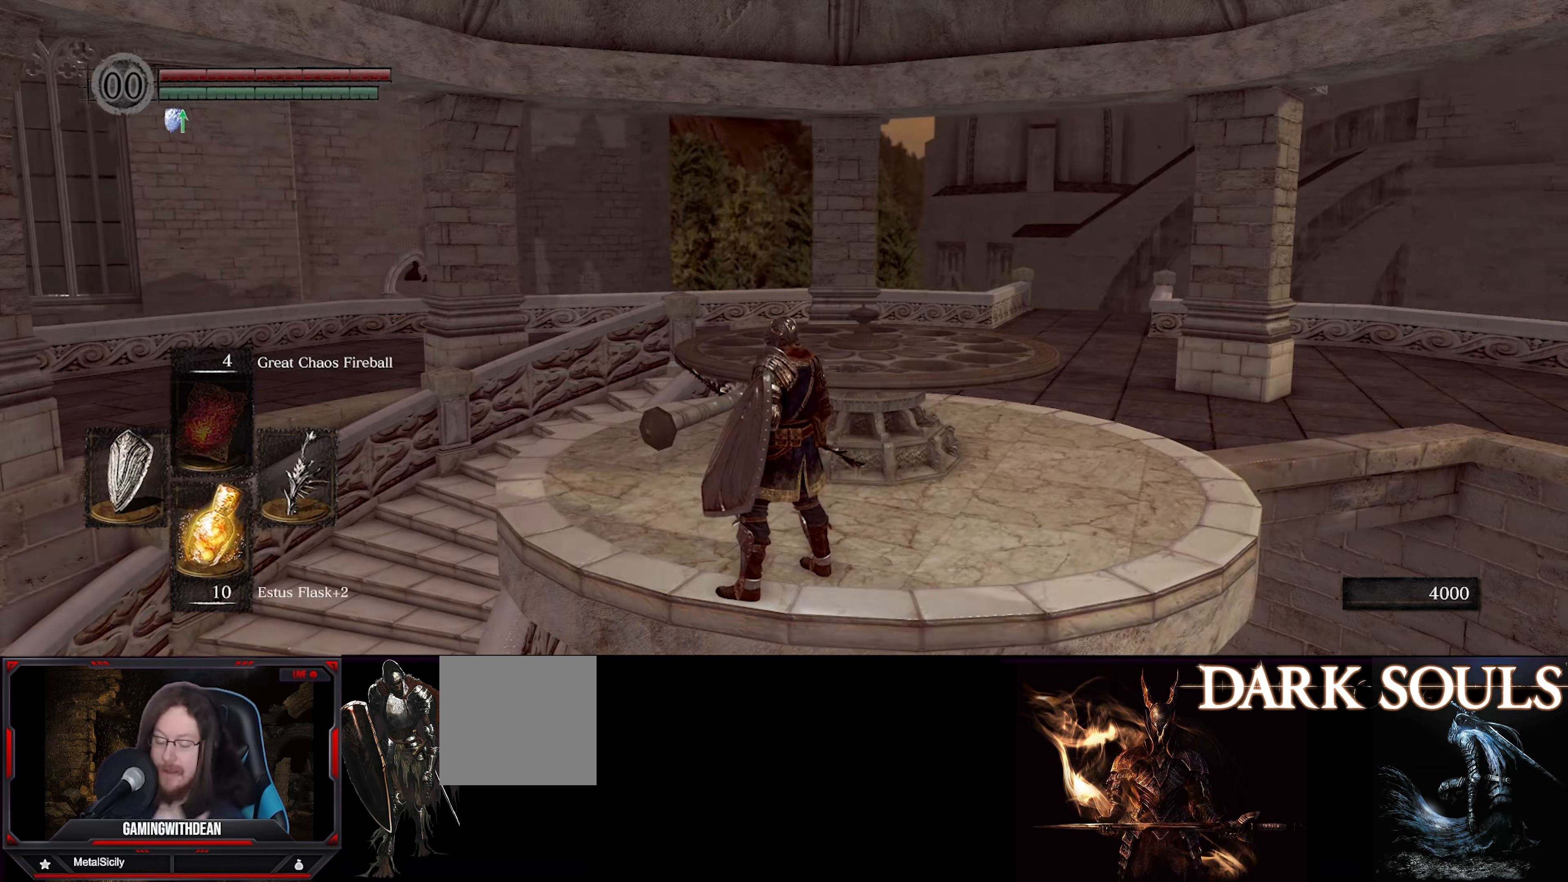
{"buttons": [], "left_stick": "center", "right_stick": "center", "events": [[100, "left_stick", "left"], [350, "left_stick", "center"]]}
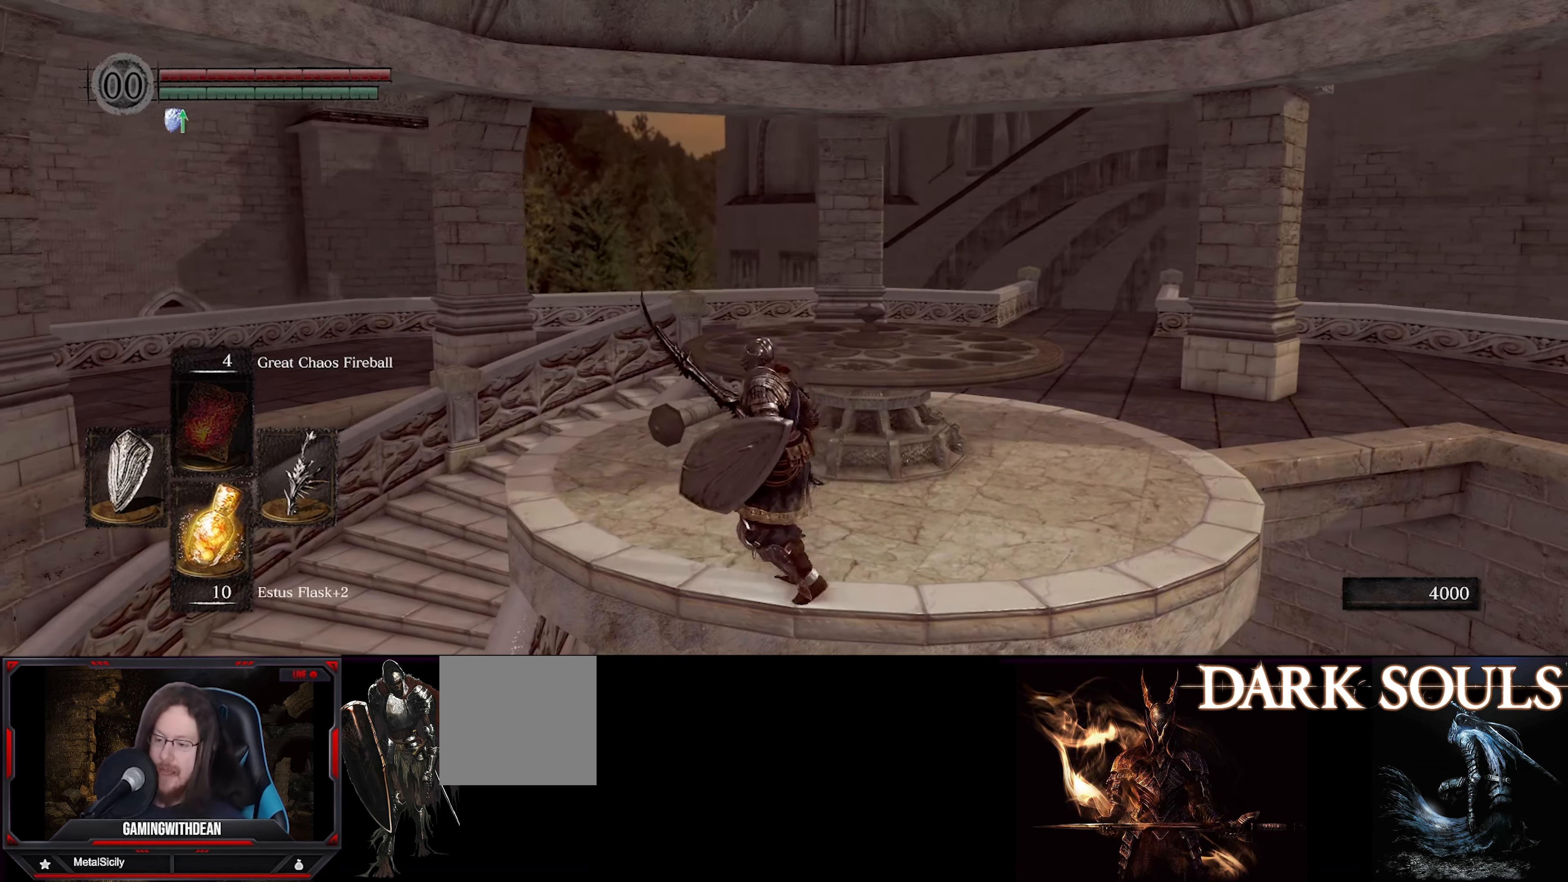
{"buttons": [], "left_stick": "up-right", "right_stick": "left", "events": [[50, "left_stick", "up-right"], [500, "right_stick", "left"]]}
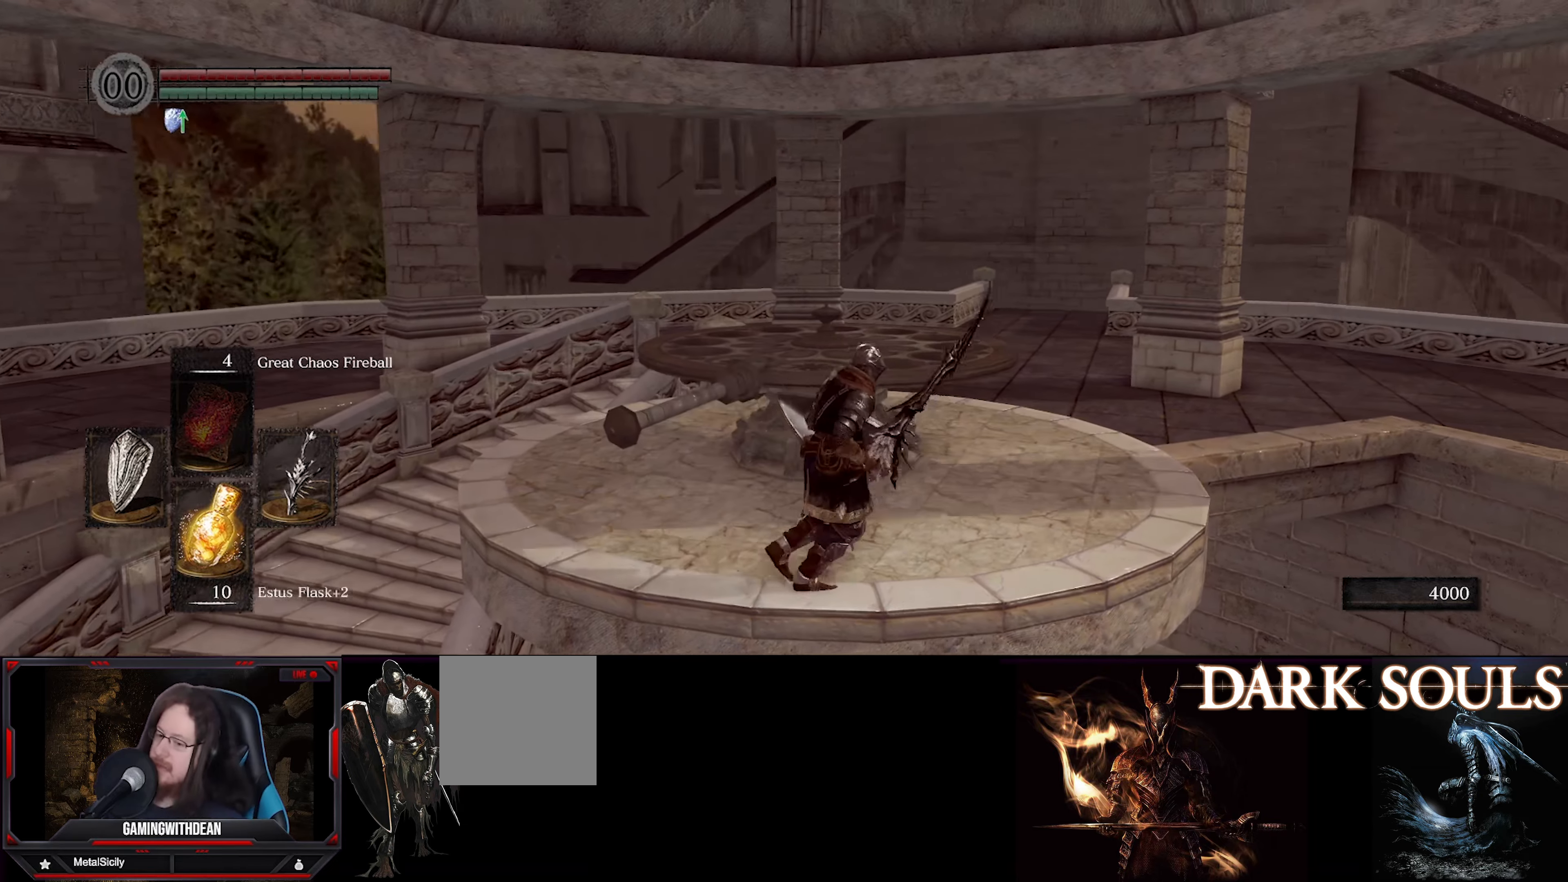
{"buttons": [], "left_stick": "up-right", "right_stick": "center", "events": [[250, "right_stick", "center"]]}
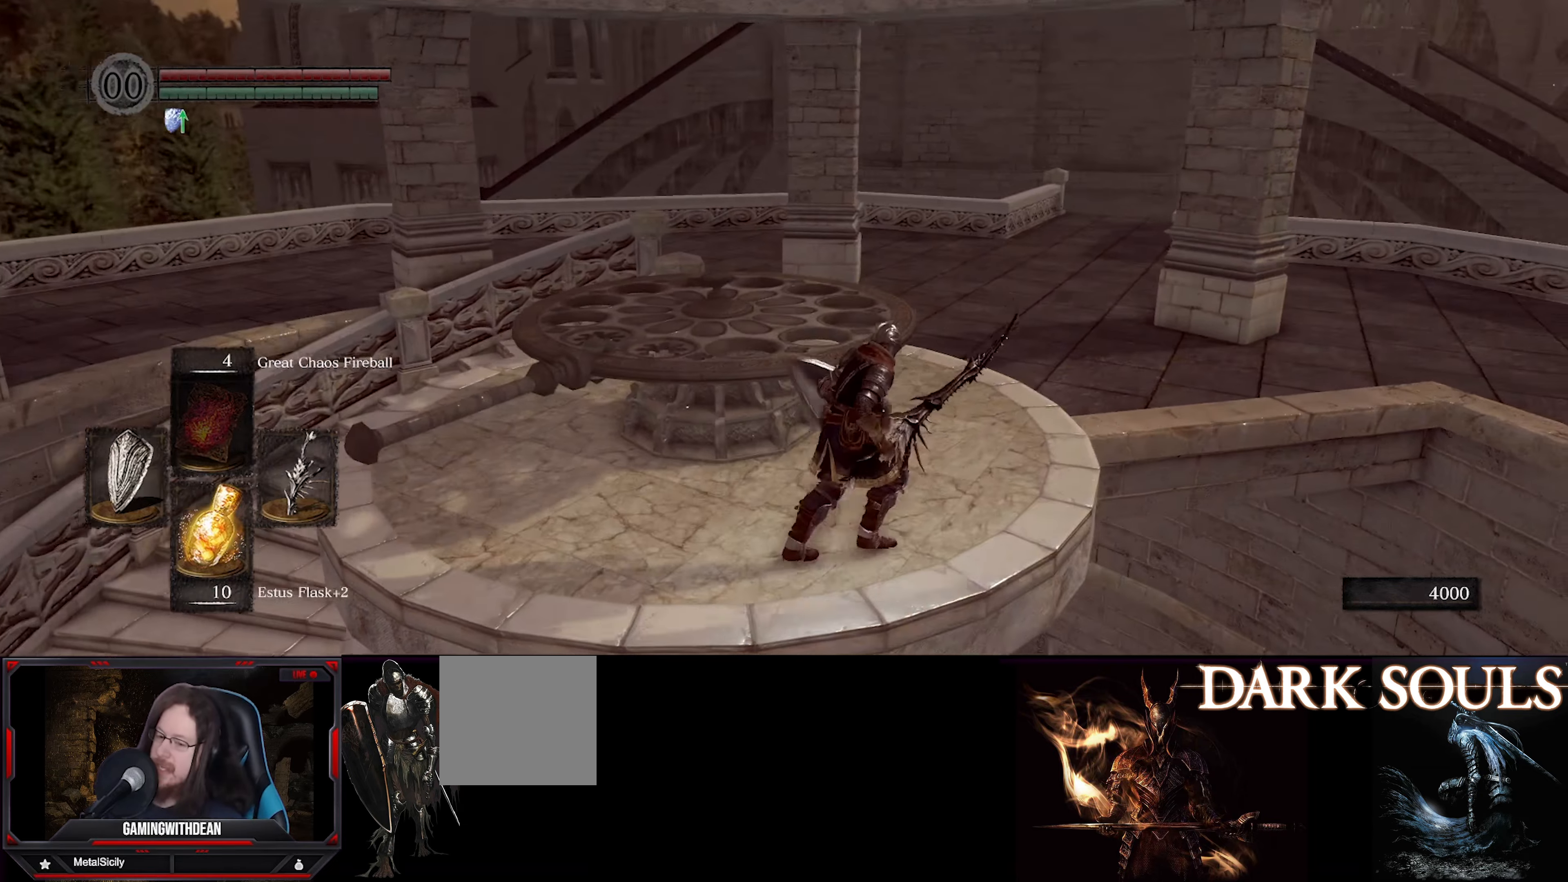
{"buttons": [], "left_stick": "up-right", "right_stick": "left", "events": [[33, "right_stick", "left"], [400, "right_stick", "center"], [483, "right_stick", "left"]]}
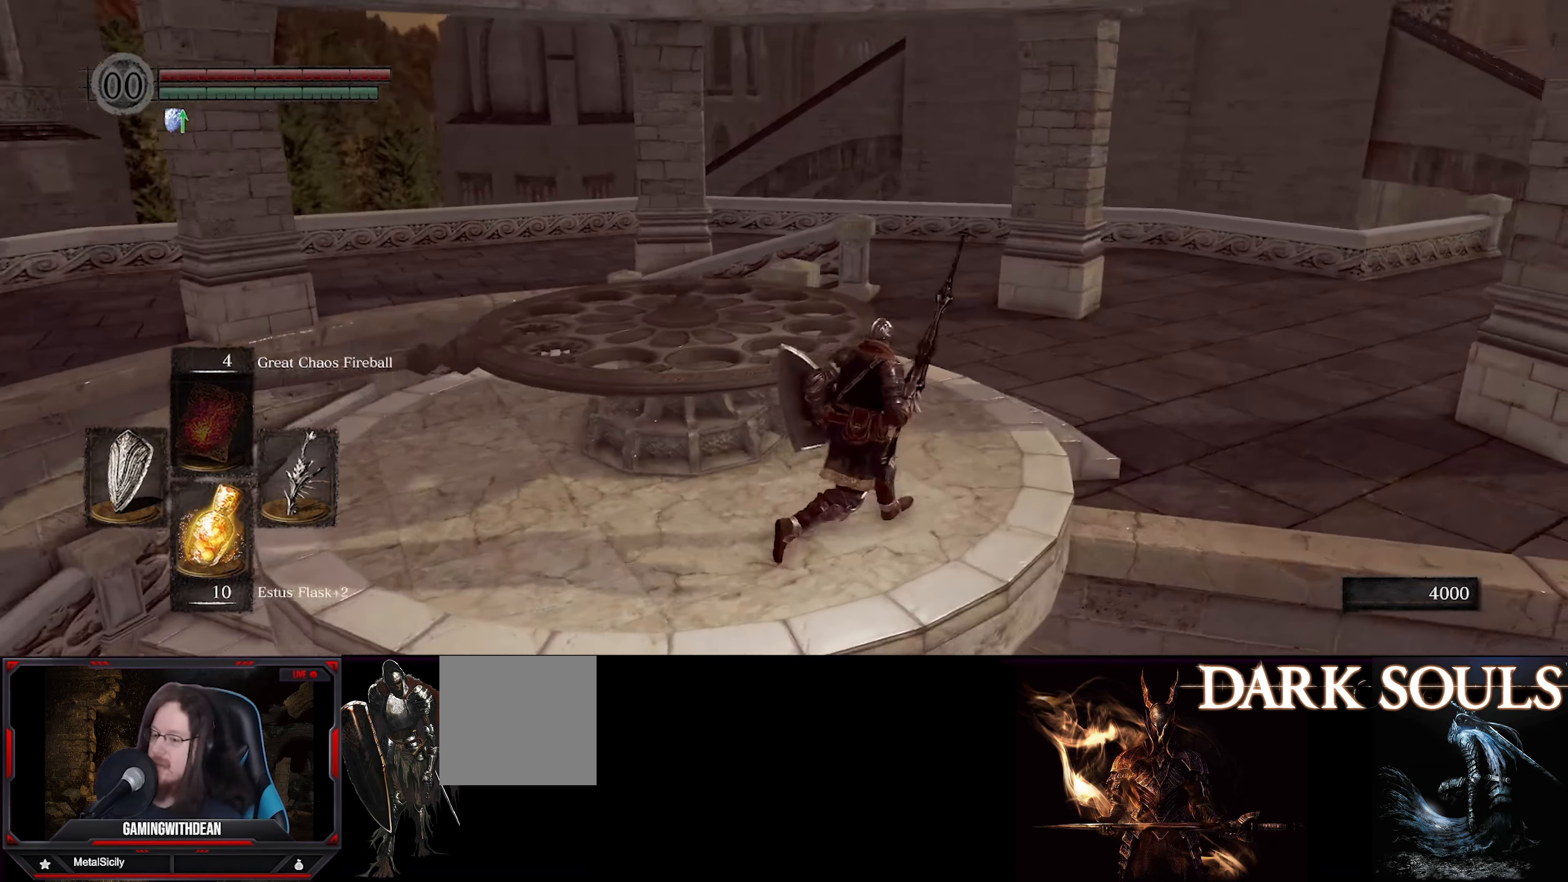
{"buttons": [], "left_stick": "up-right", "right_stick": "left", "events": []}
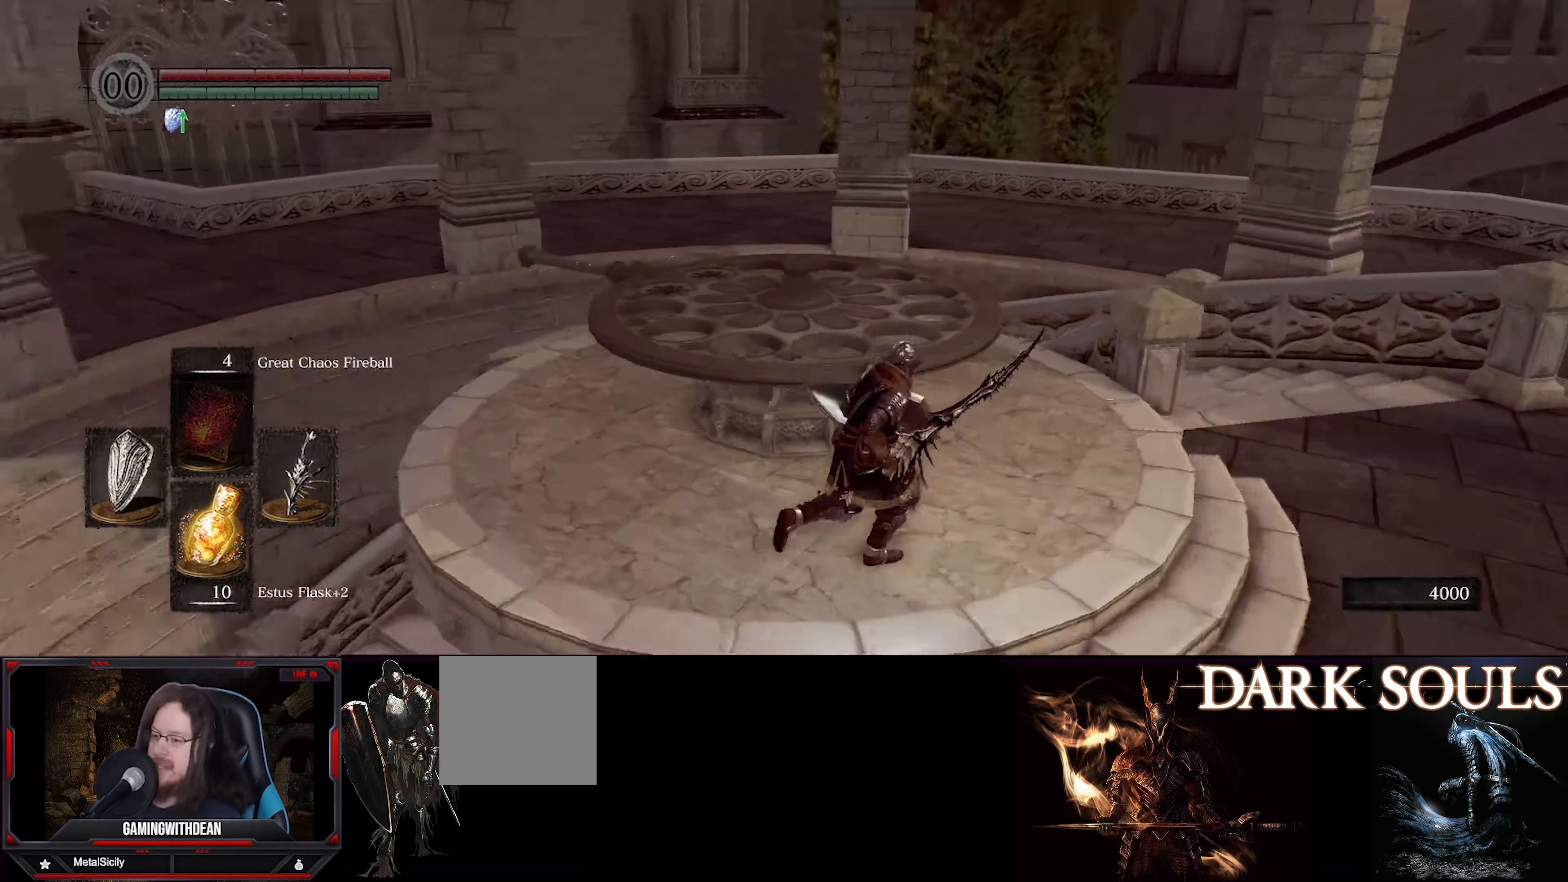
{"buttons": [], "left_stick": "right", "right_stick": "center", "events": [[133, "left_stick", "right"], [266, "right_stick", "center"]]}
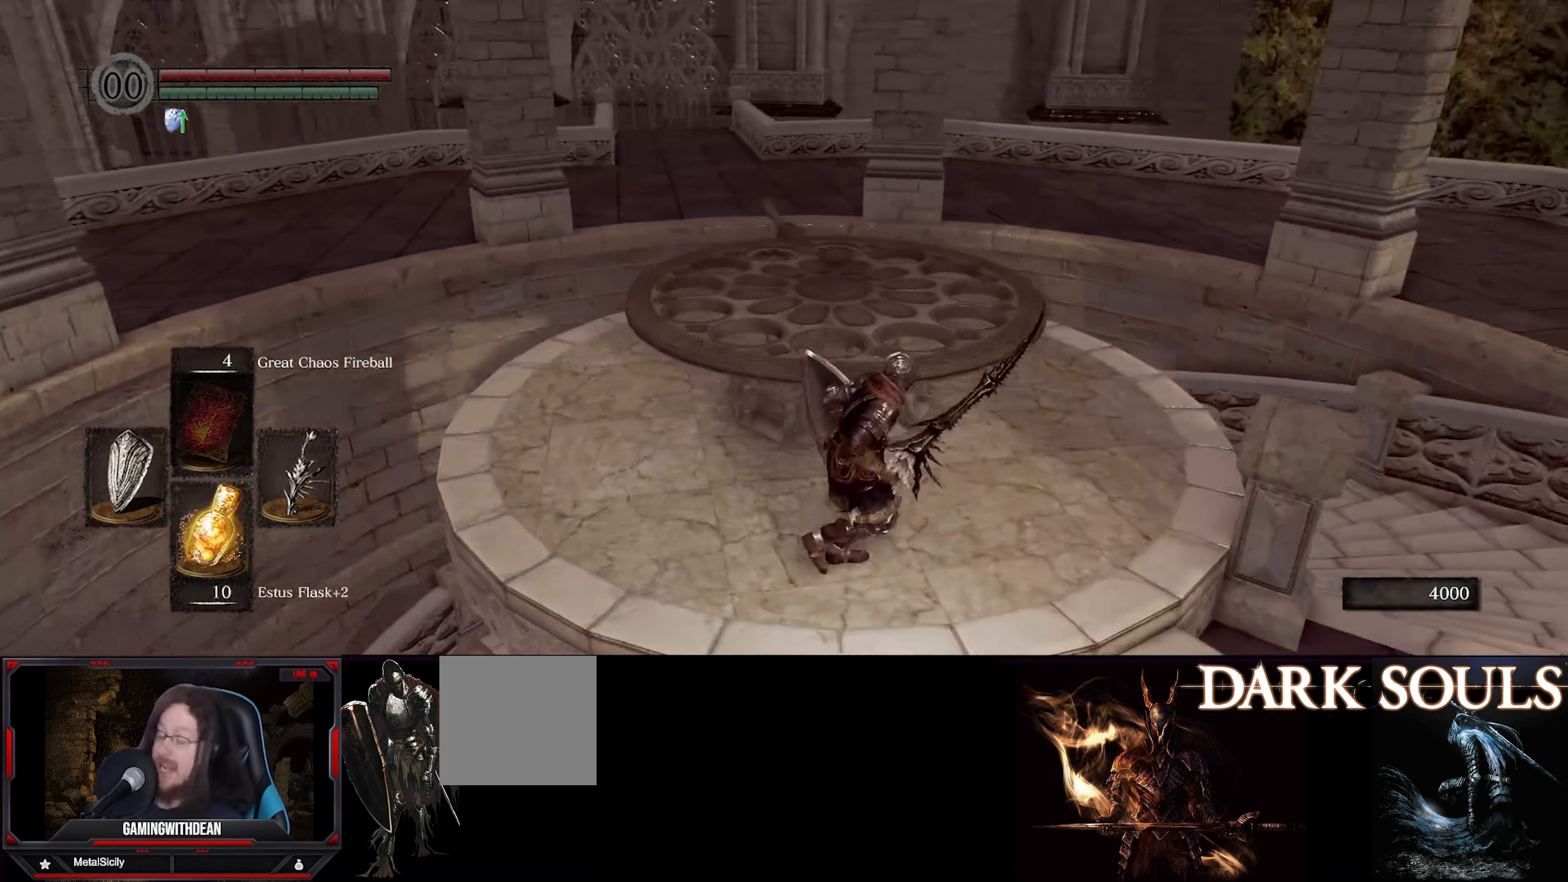
{"buttons": [], "left_stick": "up-right", "right_stick": "left", "events": [[33, "right_stick", "left"], [300, "right_stick", "center"], [450, "right_stick", "left"], [483, "left_stick", "up-right"]]}
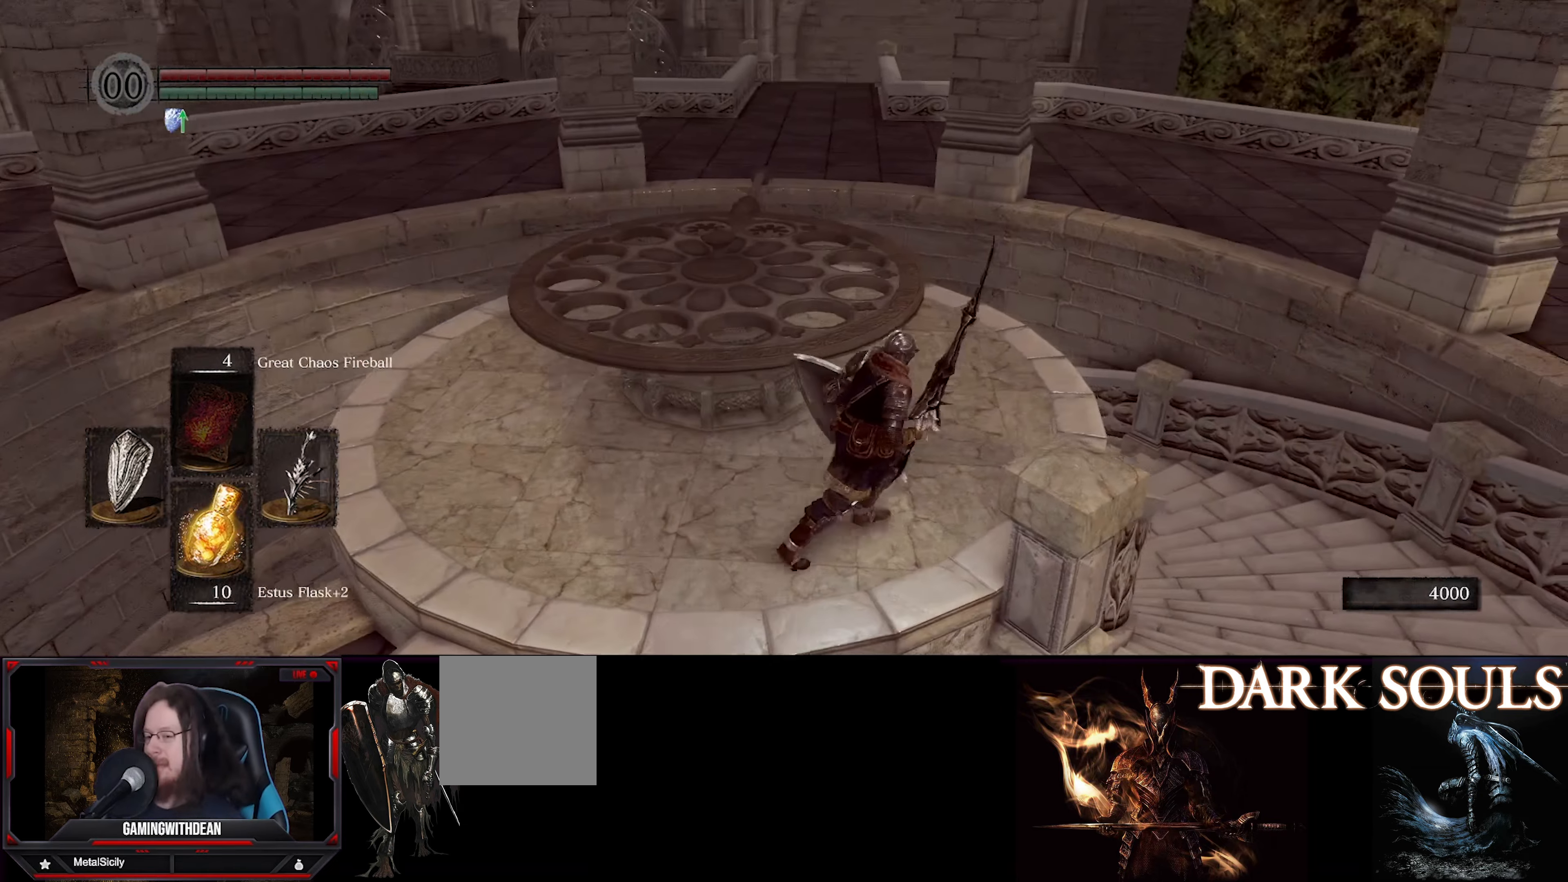
{"buttons": [], "left_stick": "up-right", "right_stick": "left", "events": []}
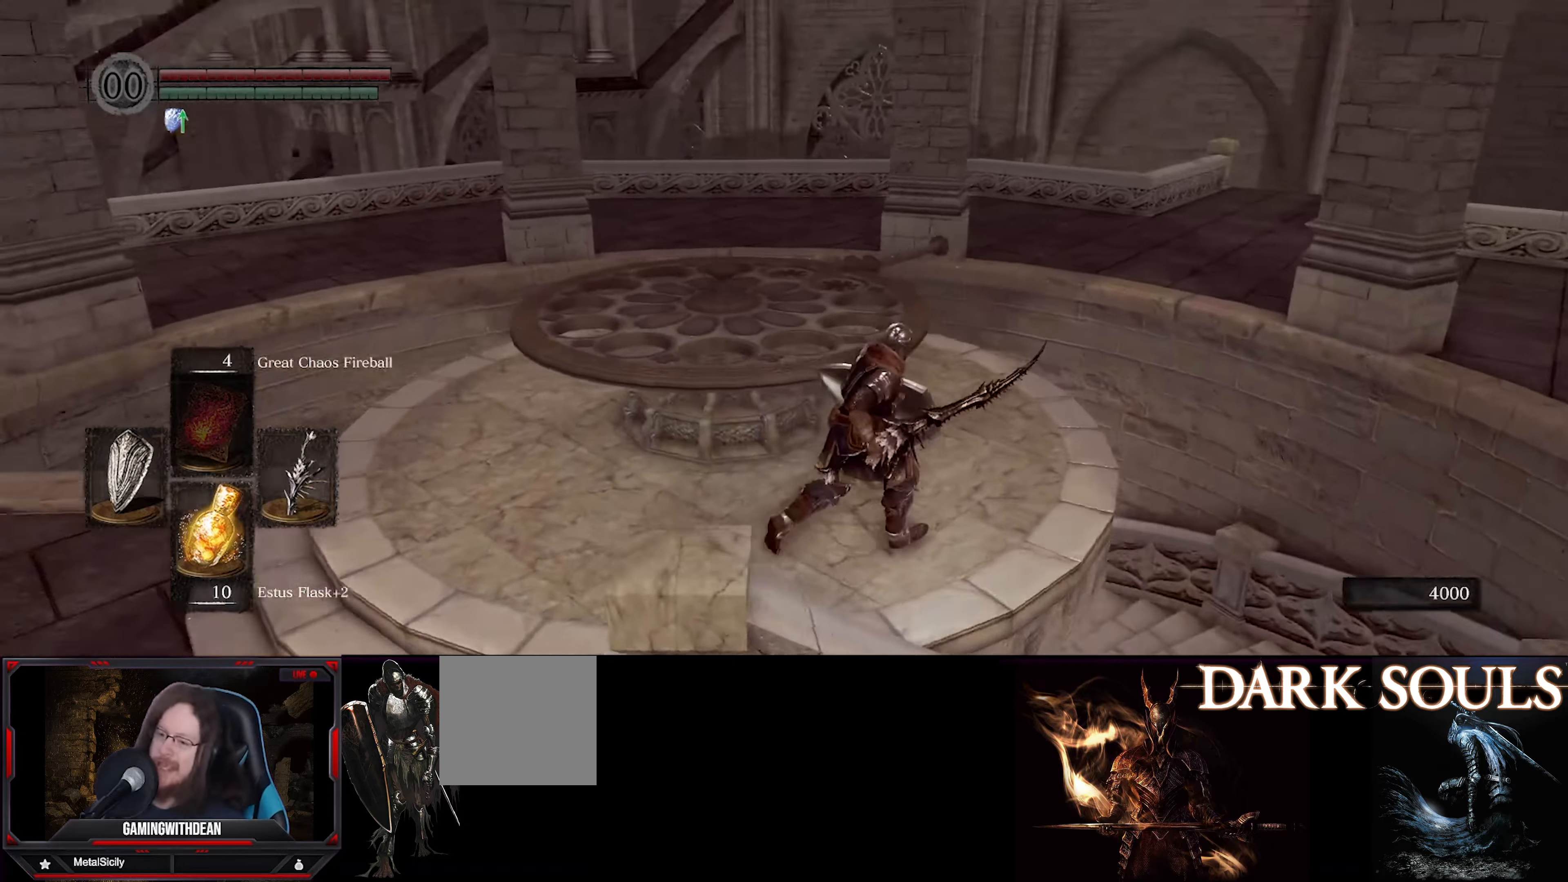
{"buttons": [], "left_stick": "up-right", "right_stick": "center", "events": [[83, "right_stick", "center"], [300, "right_stick", "down-left"], [433, "right_stick", "center"]]}
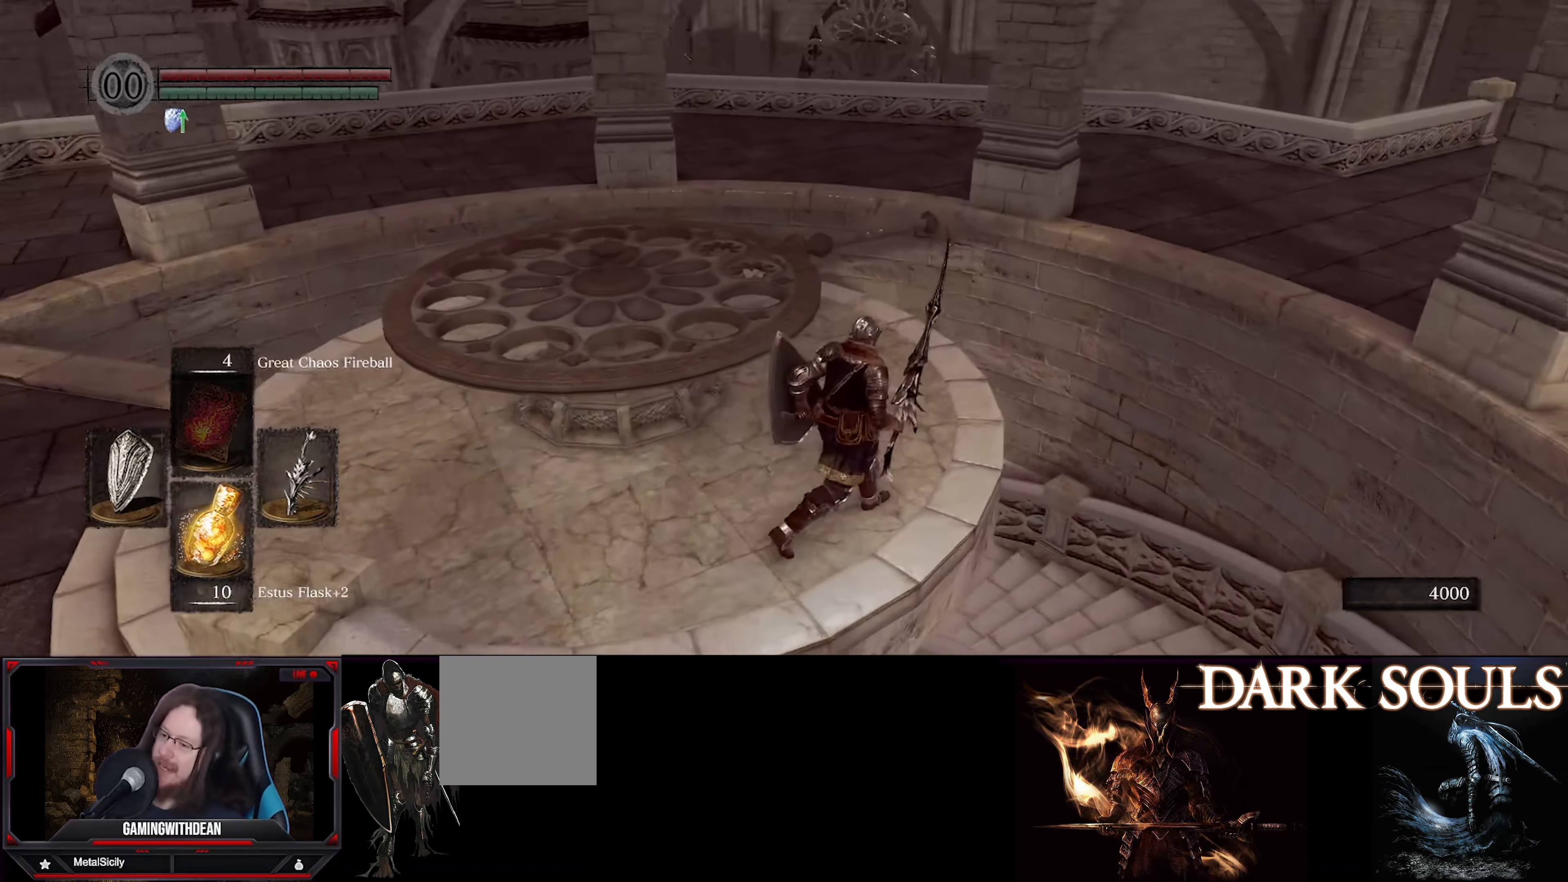
{"buttons": [], "left_stick": "up-right", "right_stick": "center", "events": []}
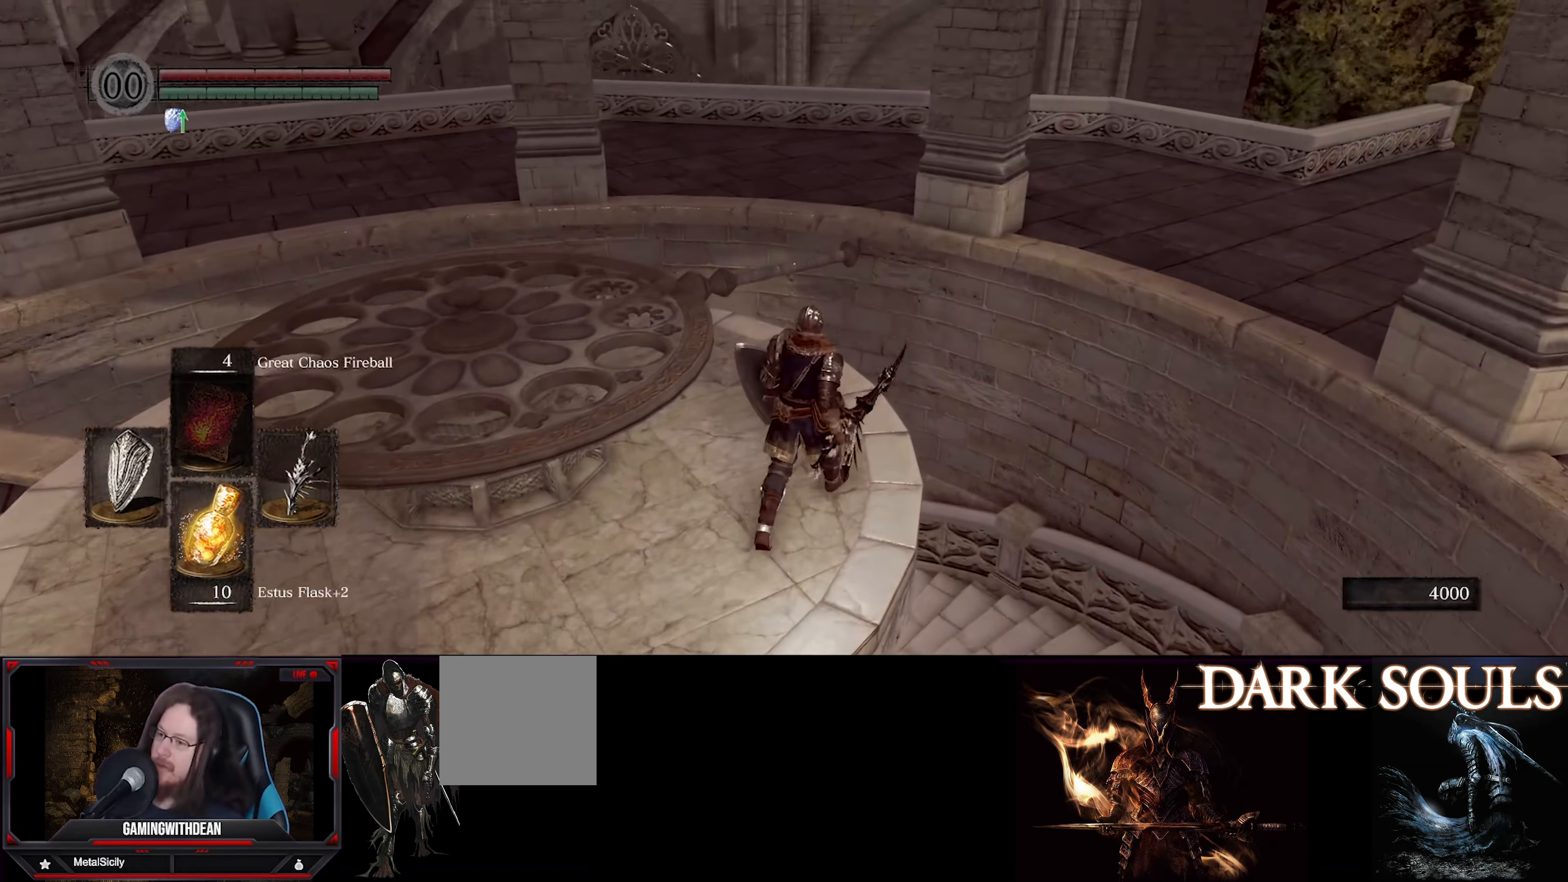
{"buttons": [], "left_stick": "up", "right_stick": "down-left", "events": [[67, "left_stick", "up"], [100, "right_stick", "down-left"]]}
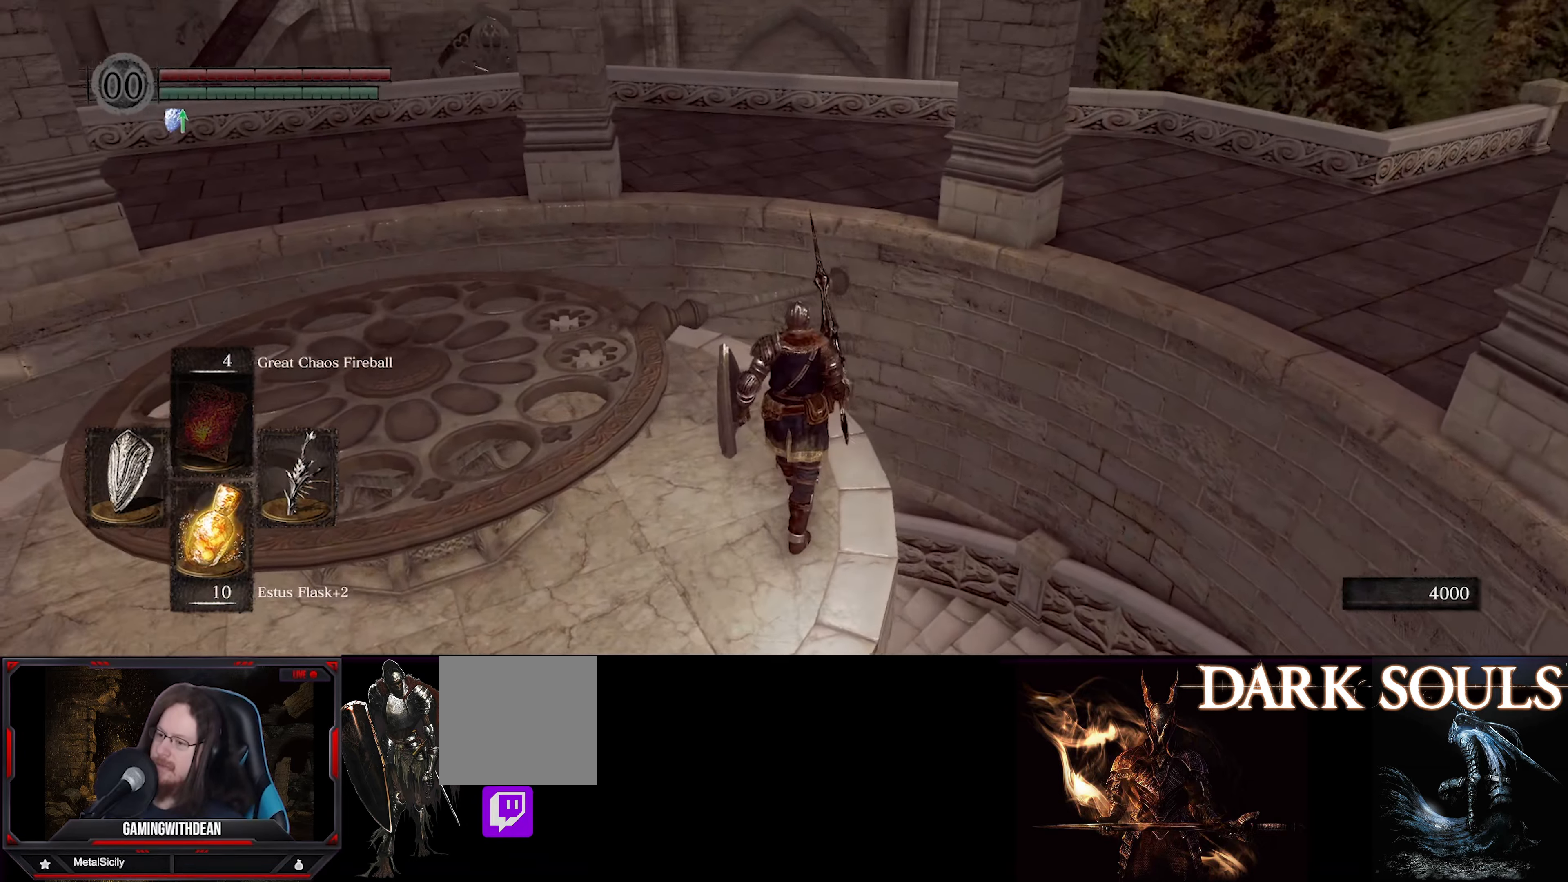
{"buttons": [], "left_stick": "up", "right_stick": "center", "events": [[267, "left_stick", "up-right"], [283, "right_stick", "center"], [483, "left_stick", "up"]]}
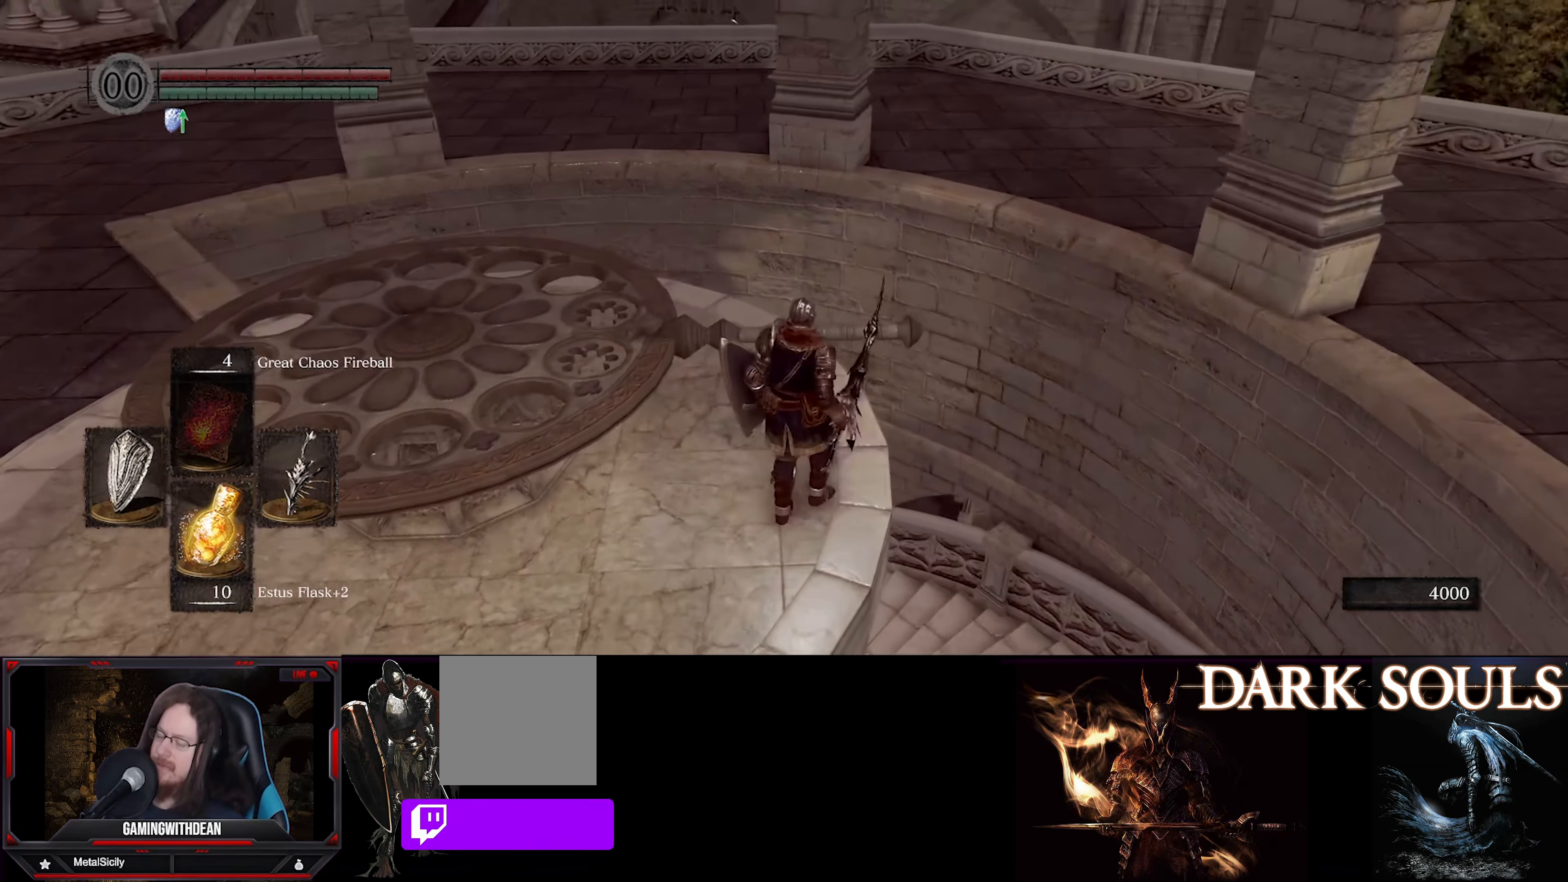
{"buttons": [], "left_stick": "center", "right_stick": "center", "events": [[183, "right_stick", "left"], [217, "left_stick", "center"], [450, "right_stick", "center"]]}
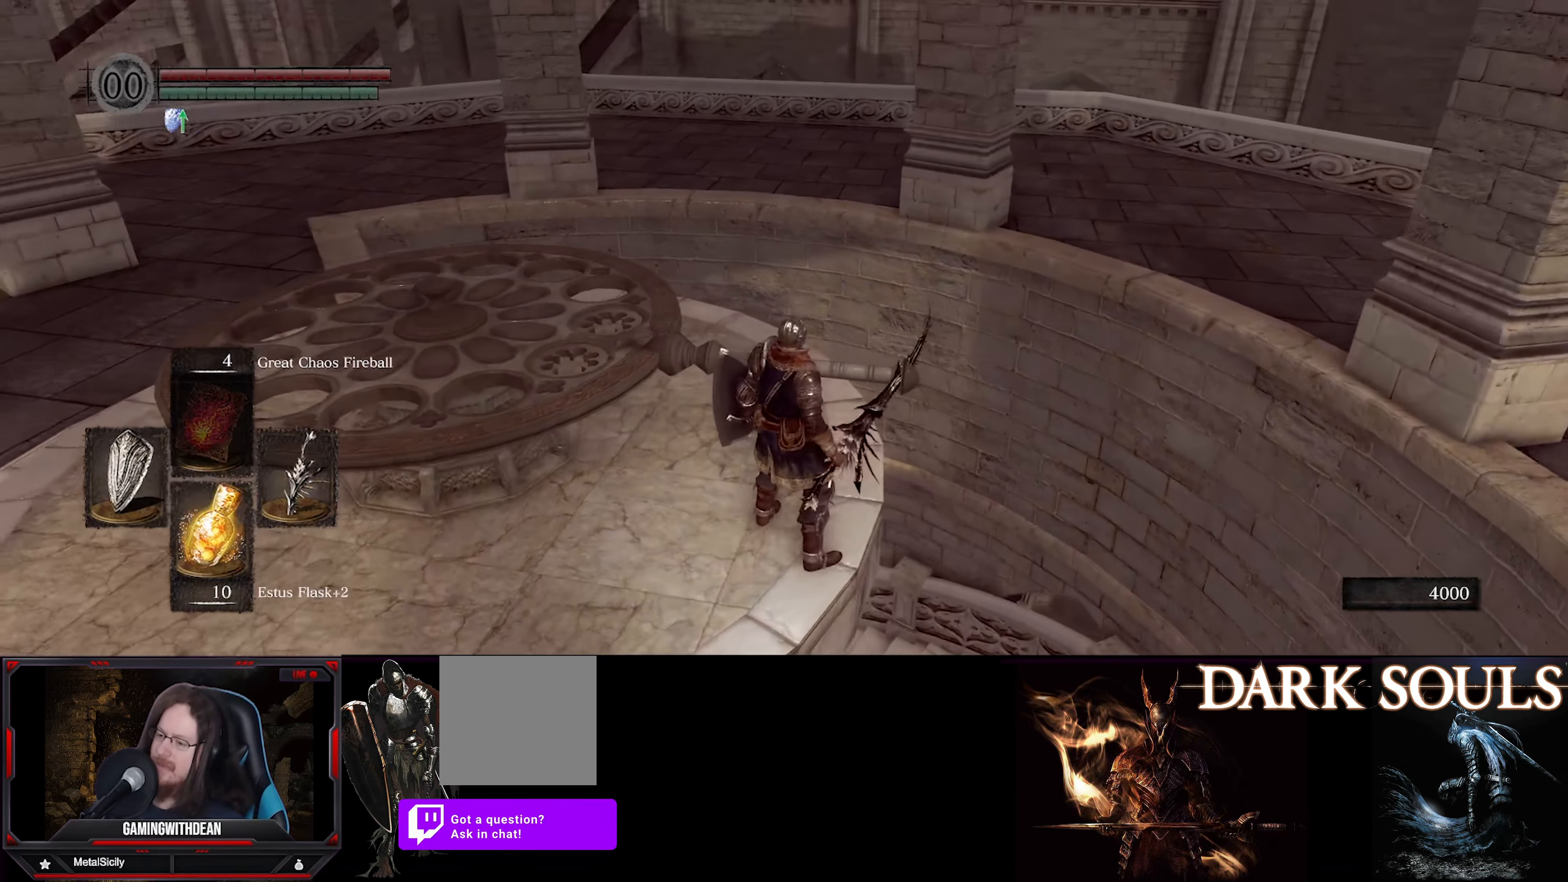
{"buttons": [], "left_stick": "center", "right_stick": "center", "events": []}